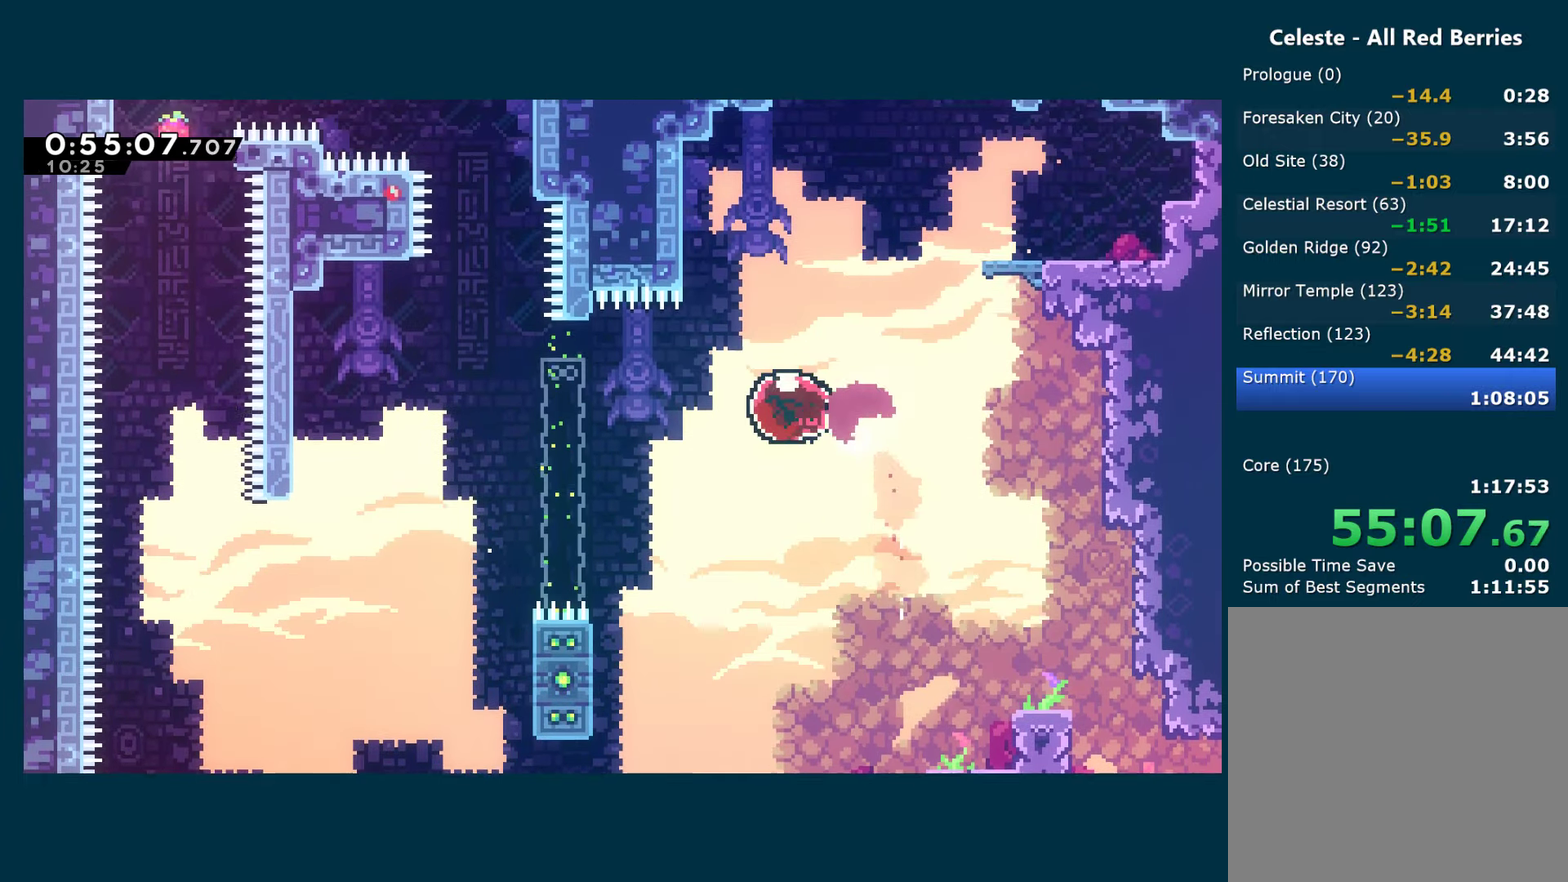
Gameplay with a controller (Xbox layout); each line is a JSON object with the inputs held at the frame after it. "events" lists button and stick changes between this image and that frame as [ms after this image, input, new state], when the widget could be followed in between. This document gives stick clicks only as held states, not as events.
{"buttons": ["DPAD_LEFT"], "left_stick": "center", "right_stick": "center", "events": [[50, "X", "up"], [267, "DPAD_UP", "down"], [284, "DPAD_LEFT", "up"], [484, "DPAD_LEFT", "down"], [484, "DPAD_UP", "up"]]}
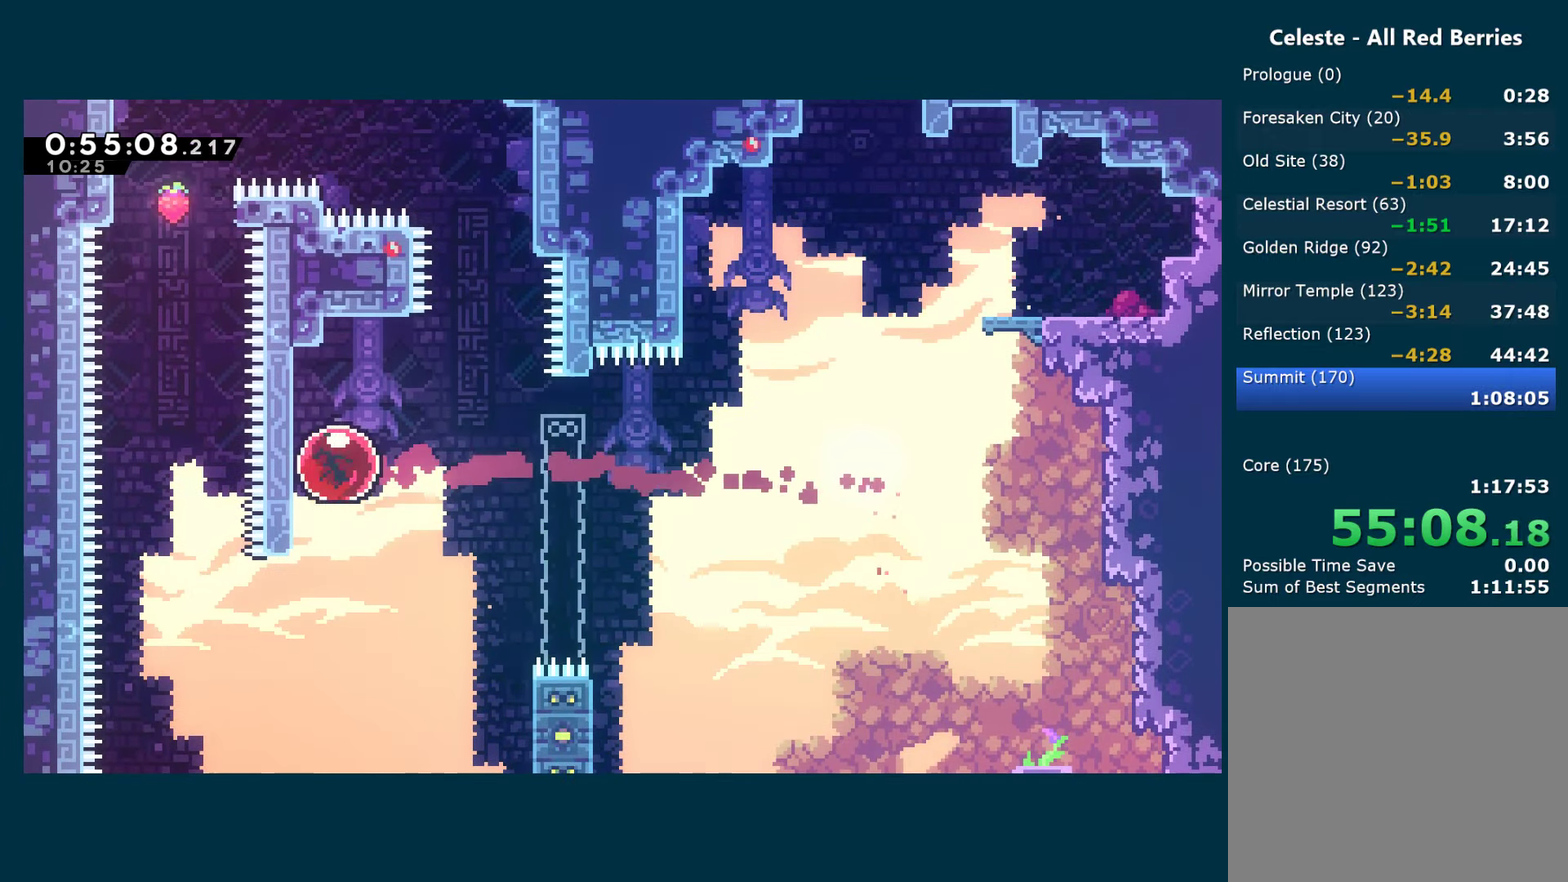
{"buttons": ["DPAD_RIGHT"], "left_stick": "center", "right_stick": "center", "events": [[150, "DPAD_LEFT", "up"], [284, "A", "down"], [317, "DPAD_RIGHT", "down"], [434, "A", "up"]]}
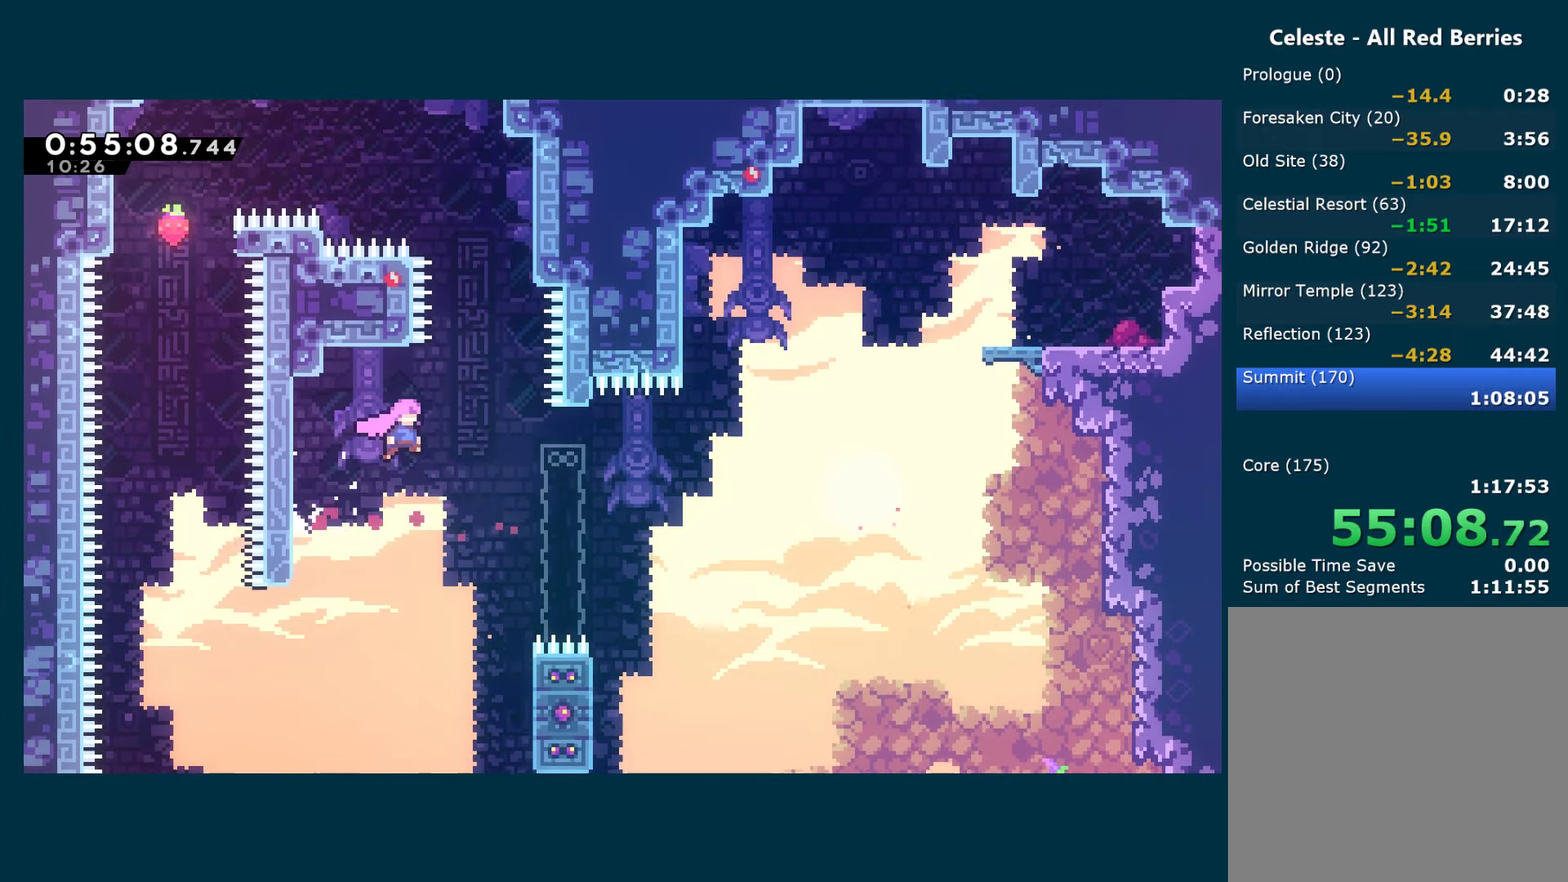
{"buttons": ["R1", "DPAD_UP"], "left_stick": "center", "right_stick": "center", "events": [[17, "DPAD_RIGHT", "up"], [134, "DPAD_RIGHT", "down"], [267, "R1", "down"], [450, "DPAD_UP", "down"], [484, "DPAD_RIGHT", "up"]]}
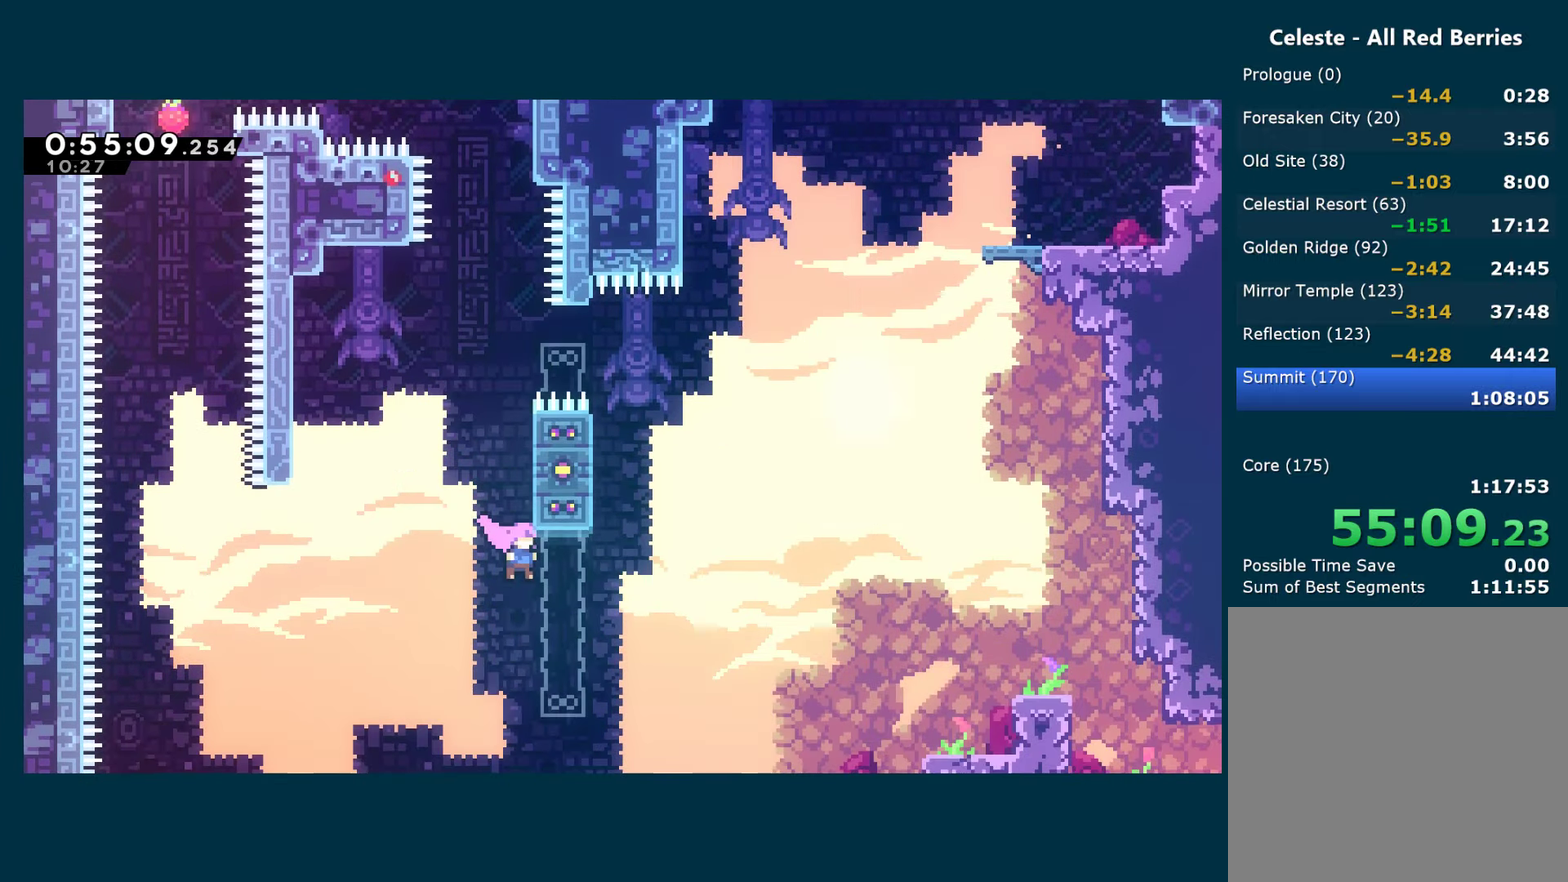
{"buttons": ["X", "R1", "DPAD_UP", "DPAD_RIGHT"], "left_stick": "center", "right_stick": "center", "events": [[250, "A", "down"], [400, "A", "up"], [400, "DPAD_RIGHT", "down"], [434, "X", "down"]]}
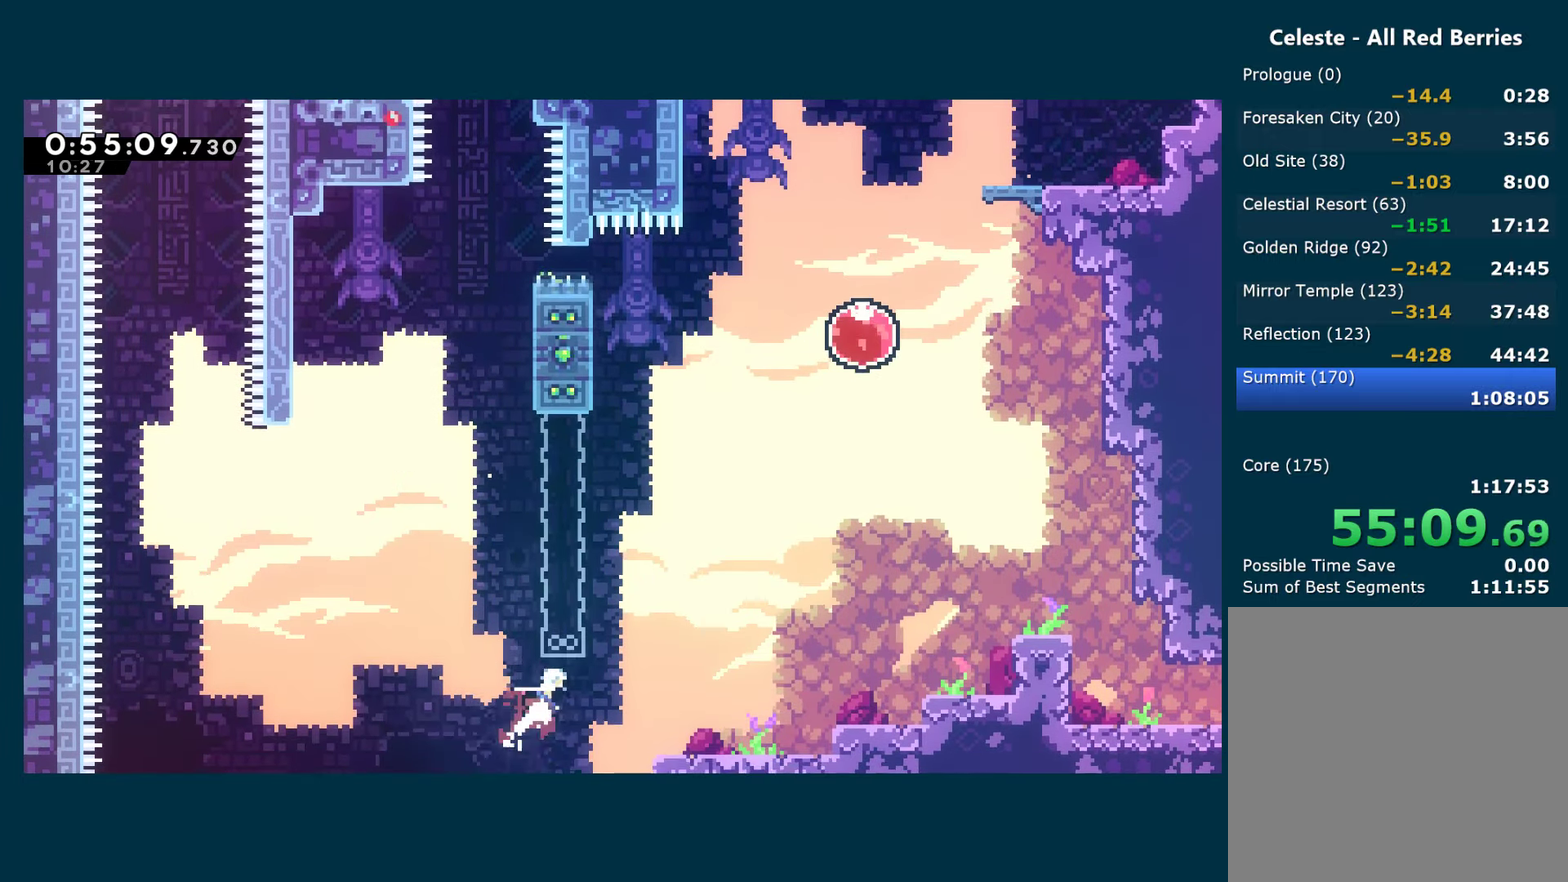
{"buttons": ["DPAD_UP", "DPAD_RIGHT"], "left_stick": "center", "right_stick": "center", "events": [[117, "X", "up"], [167, "R1", "up"]]}
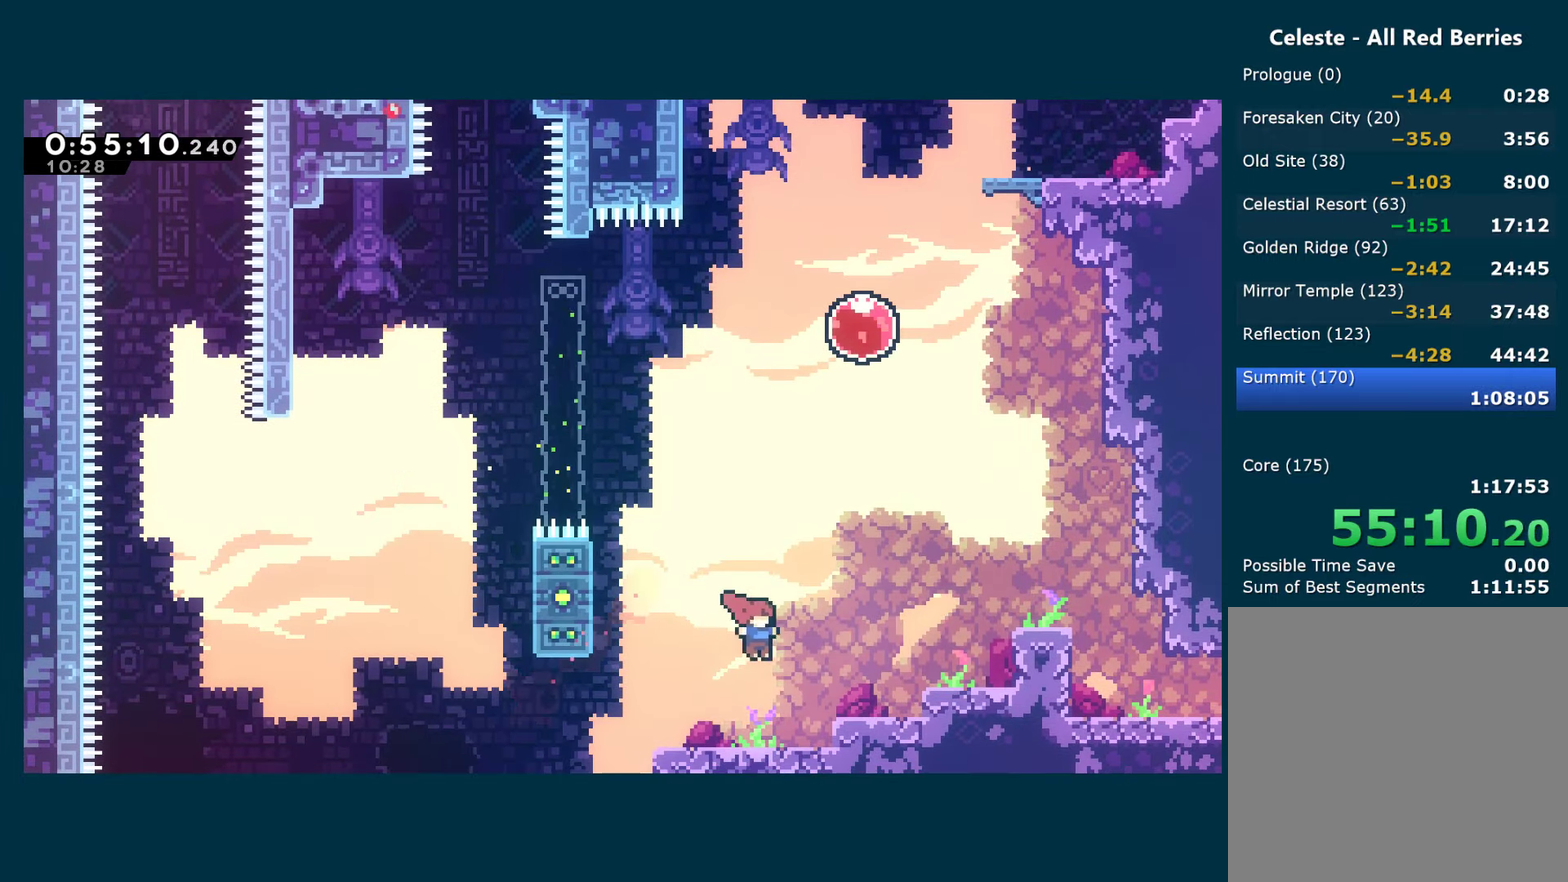
{"buttons": ["X", "DPAD_UP"], "left_stick": "center", "right_stick": "center", "events": [[150, "A", "down"], [367, "A", "up"], [367, "DPAD_RIGHT", "up"], [367, "X", "down"]]}
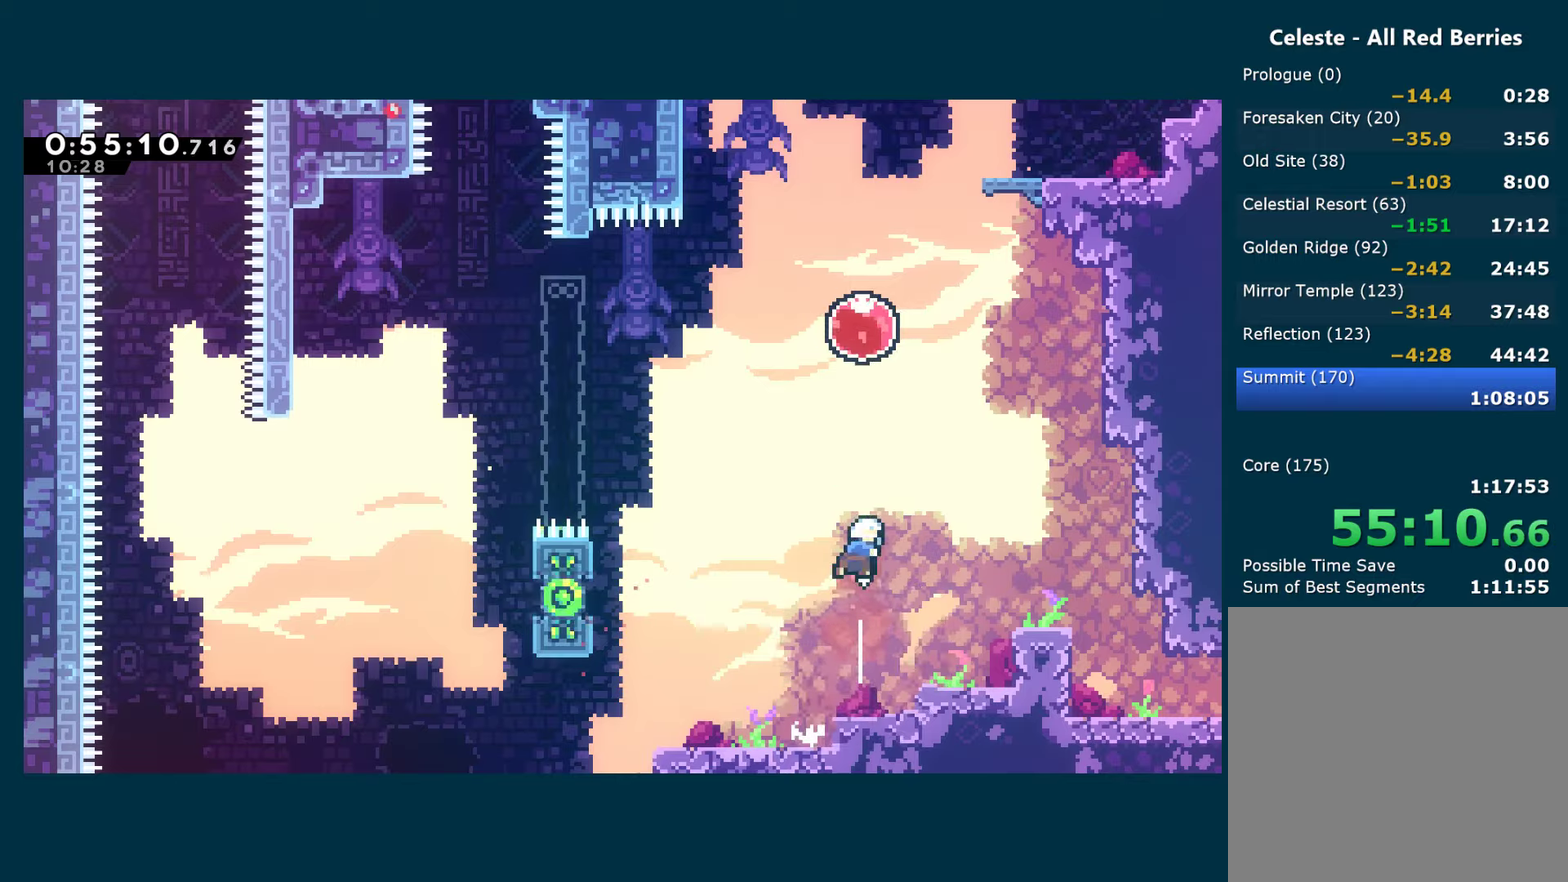
{"buttons": ["DPAD_LEFT"], "left_stick": "center", "right_stick": "center", "events": [[16, "X", "up"], [116, "X", "down"], [266, "DPAD_LEFT", "down"], [266, "X", "up"], [300, "DPAD_UP", "up"], [333, "X", "down"], [466, "X", "up"]]}
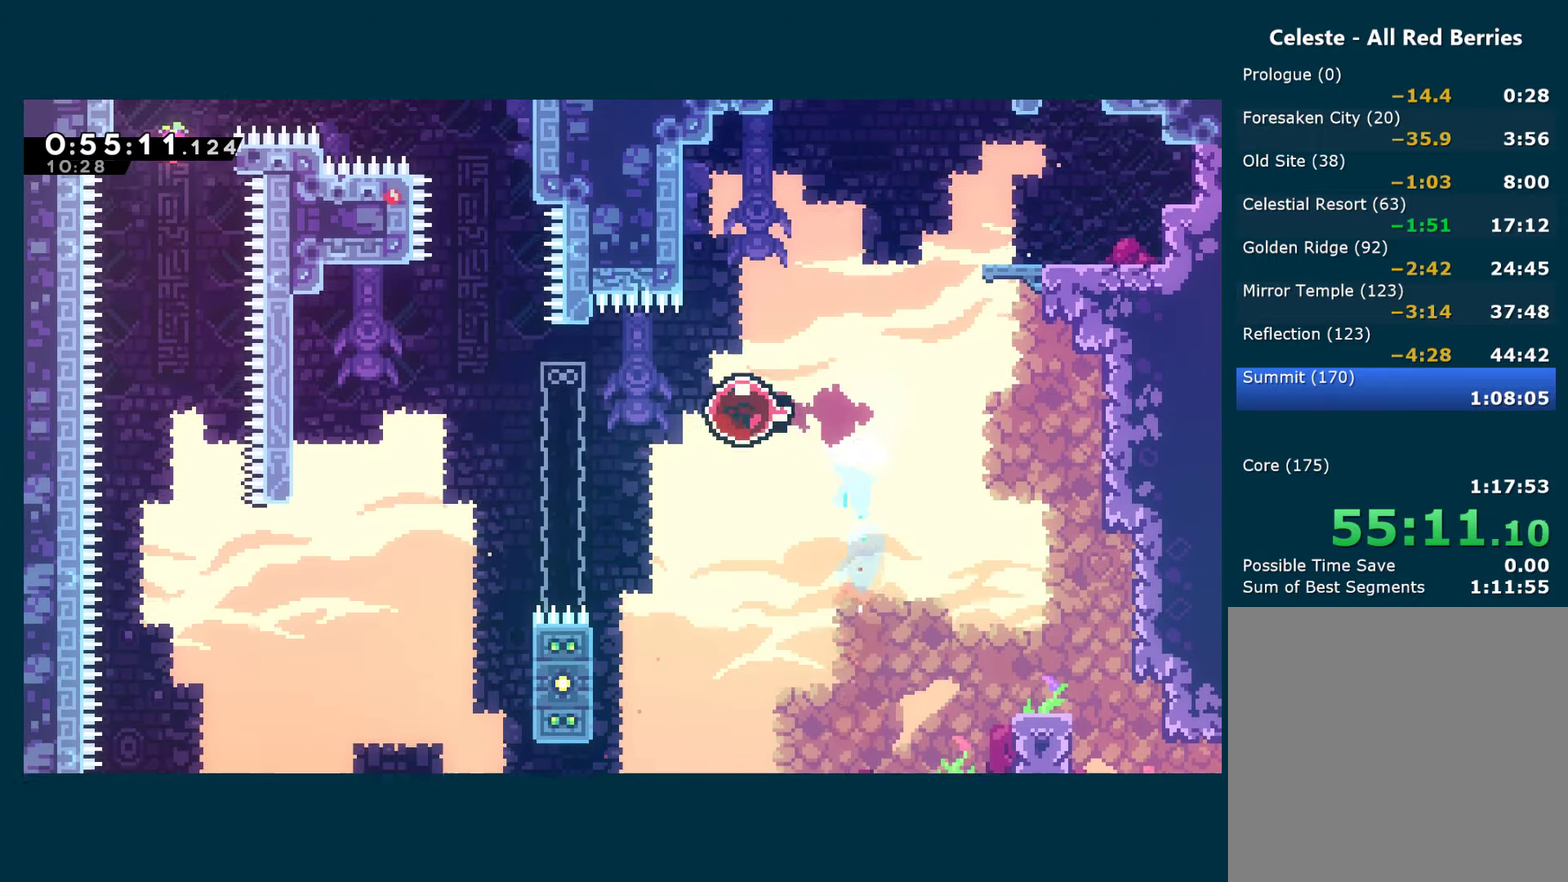
{"buttons": ["DPAD_LEFT"], "left_stick": "center", "right_stick": "center", "events": []}
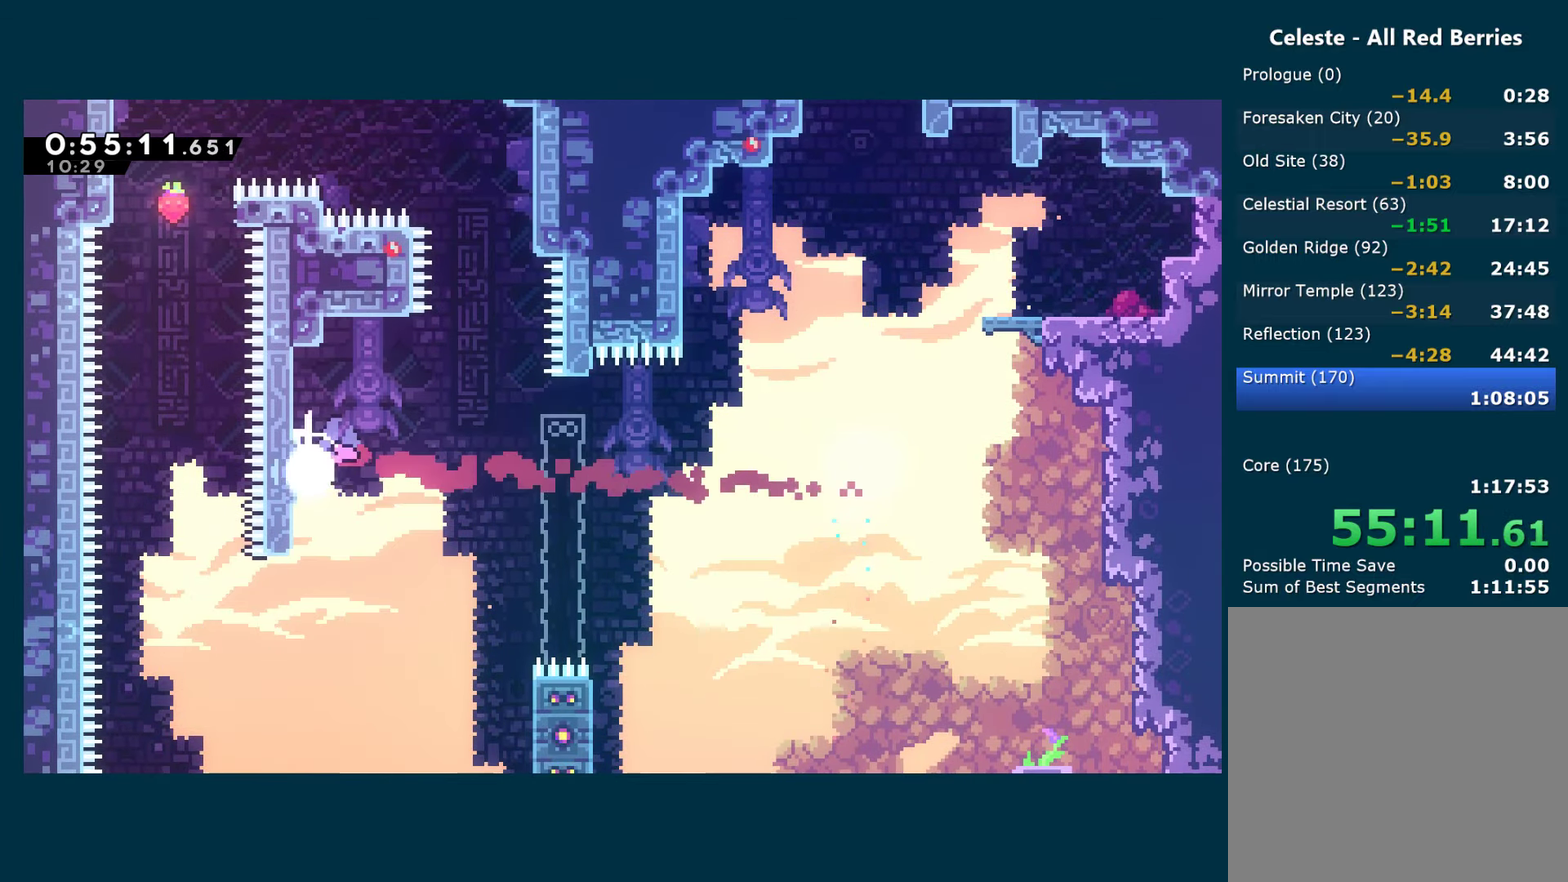
{"buttons": ["R1", "DPAD_RIGHT"], "left_stick": "center", "right_stick": "center", "events": [[50, "A", "down"], [50, "DPAD_LEFT", "up"], [83, "DPAD_RIGHT", "down"], [133, "A", "up"], [200, "DPAD_RIGHT", "up"], [316, "DPAD_RIGHT", "down"], [483, "R1", "down"]]}
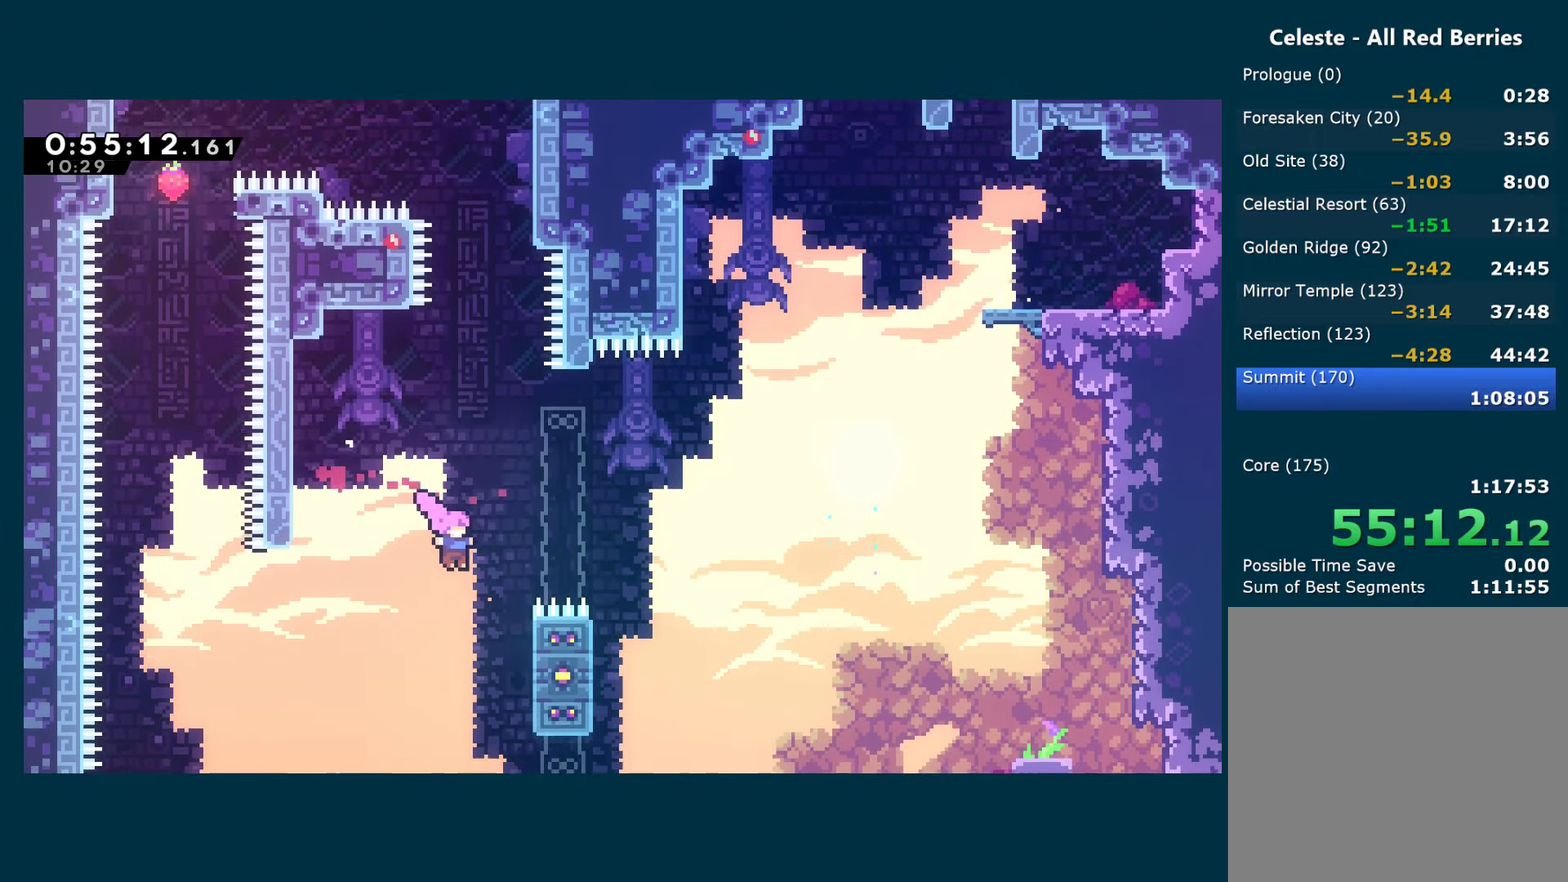
{"buttons": ["R1", "DPAD_UP"], "left_stick": "center", "right_stick": "center", "events": [[166, "DPAD_UP", "down"], [233, "DPAD_RIGHT", "up"]]}
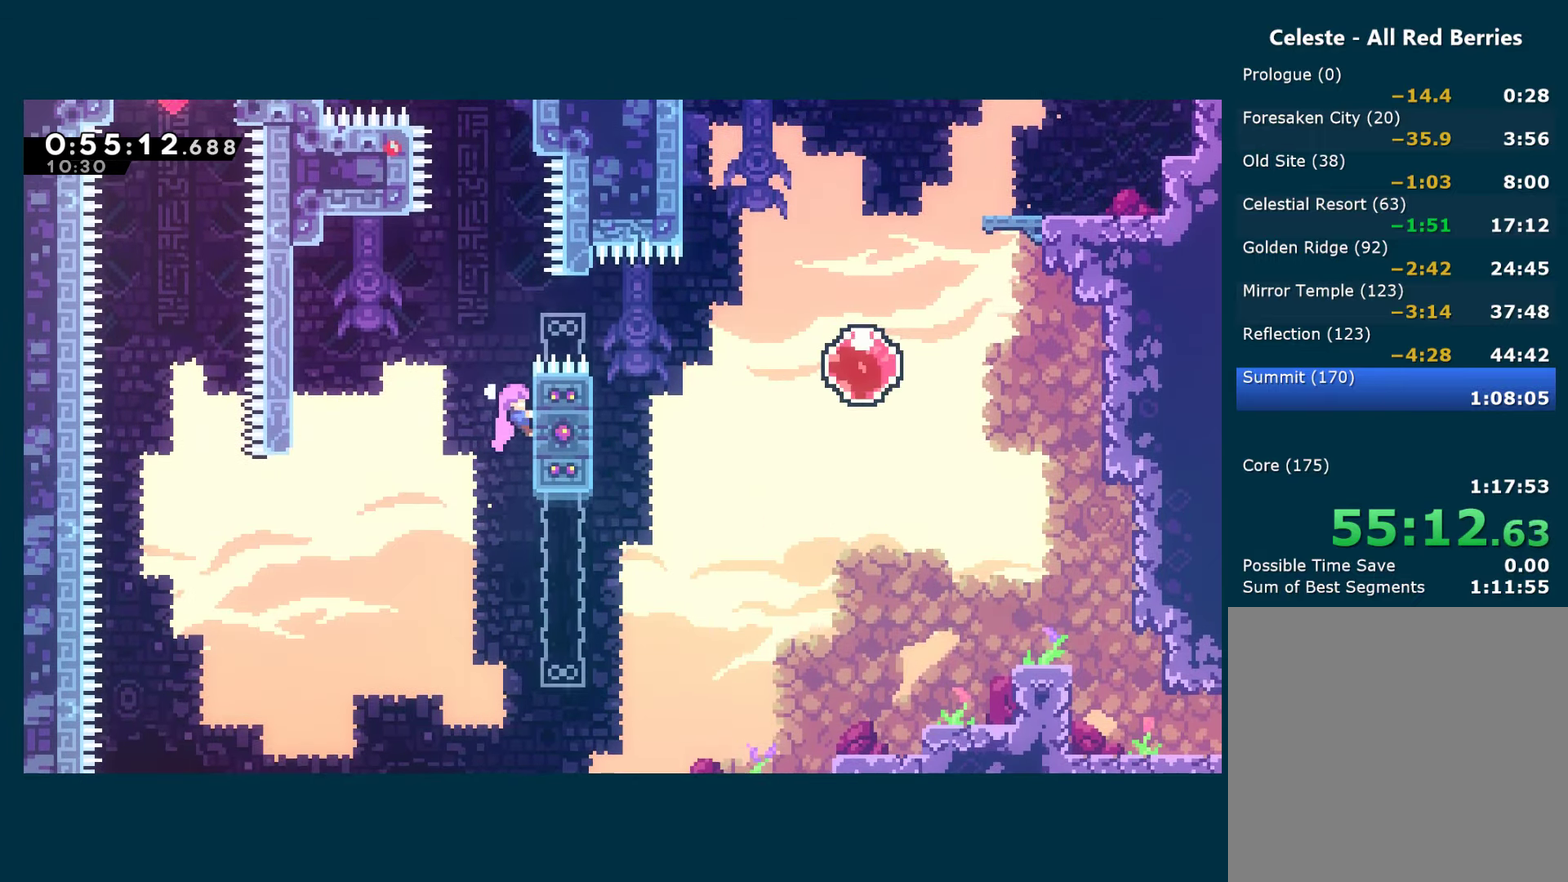
{"buttons": ["A", "DPAD_LEFT"], "left_stick": "center", "right_stick": "center", "events": [[166, "A", "down"], [366, "DPAD_UP", "up"], [383, "R1", "up"], [466, "DPAD_LEFT", "down"]]}
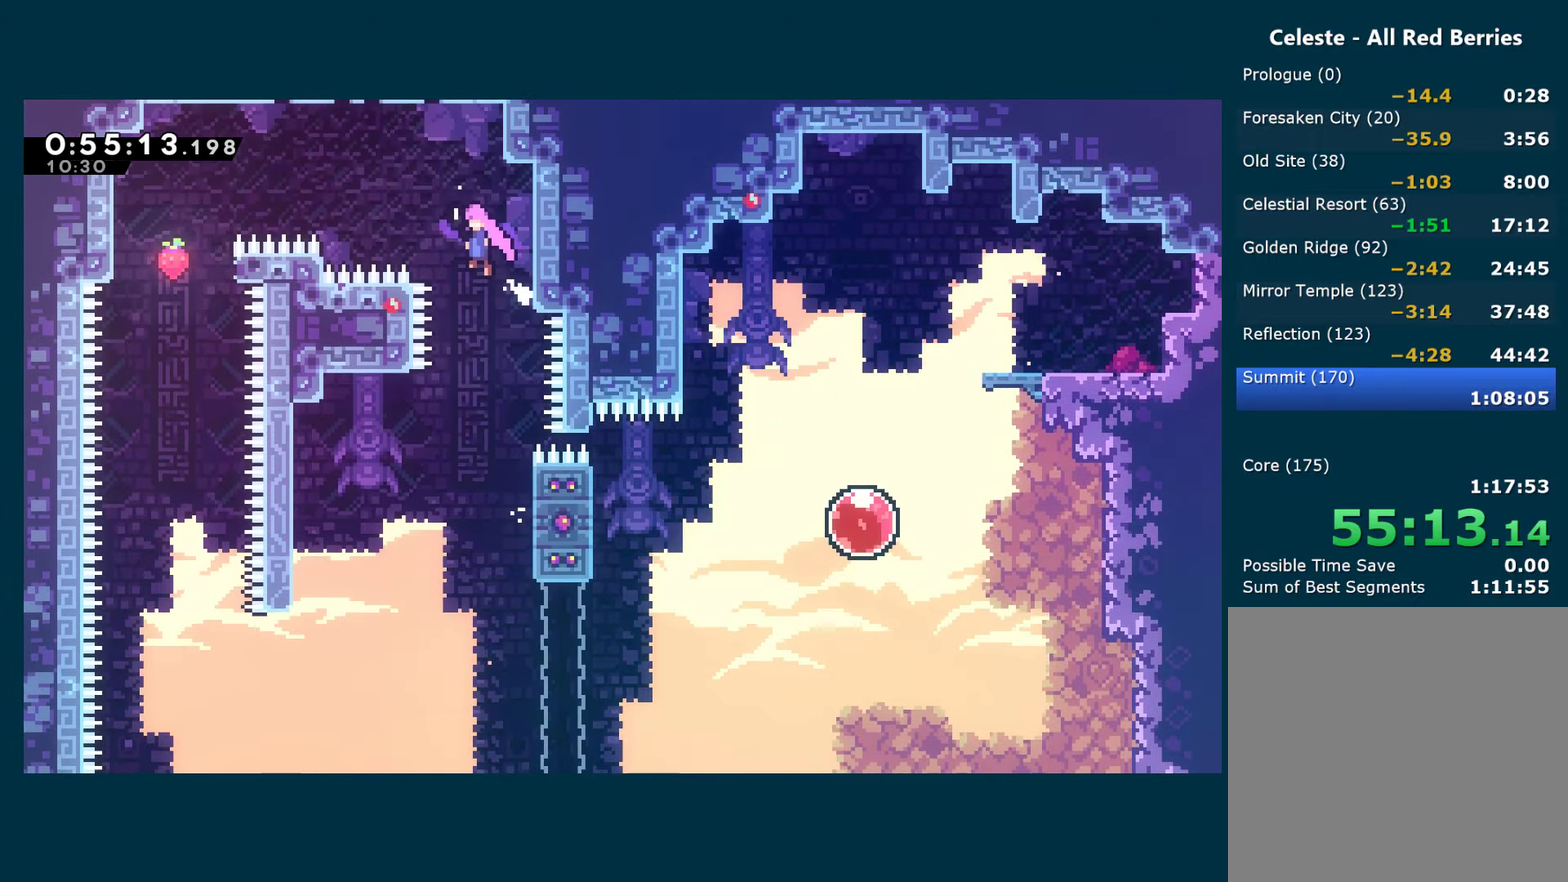
{"buttons": ["DPAD_LEFT"], "left_stick": "center", "right_stick": "center", "events": [[183, "A", "up"], [183, "X", "down"], [350, "X", "up"]]}
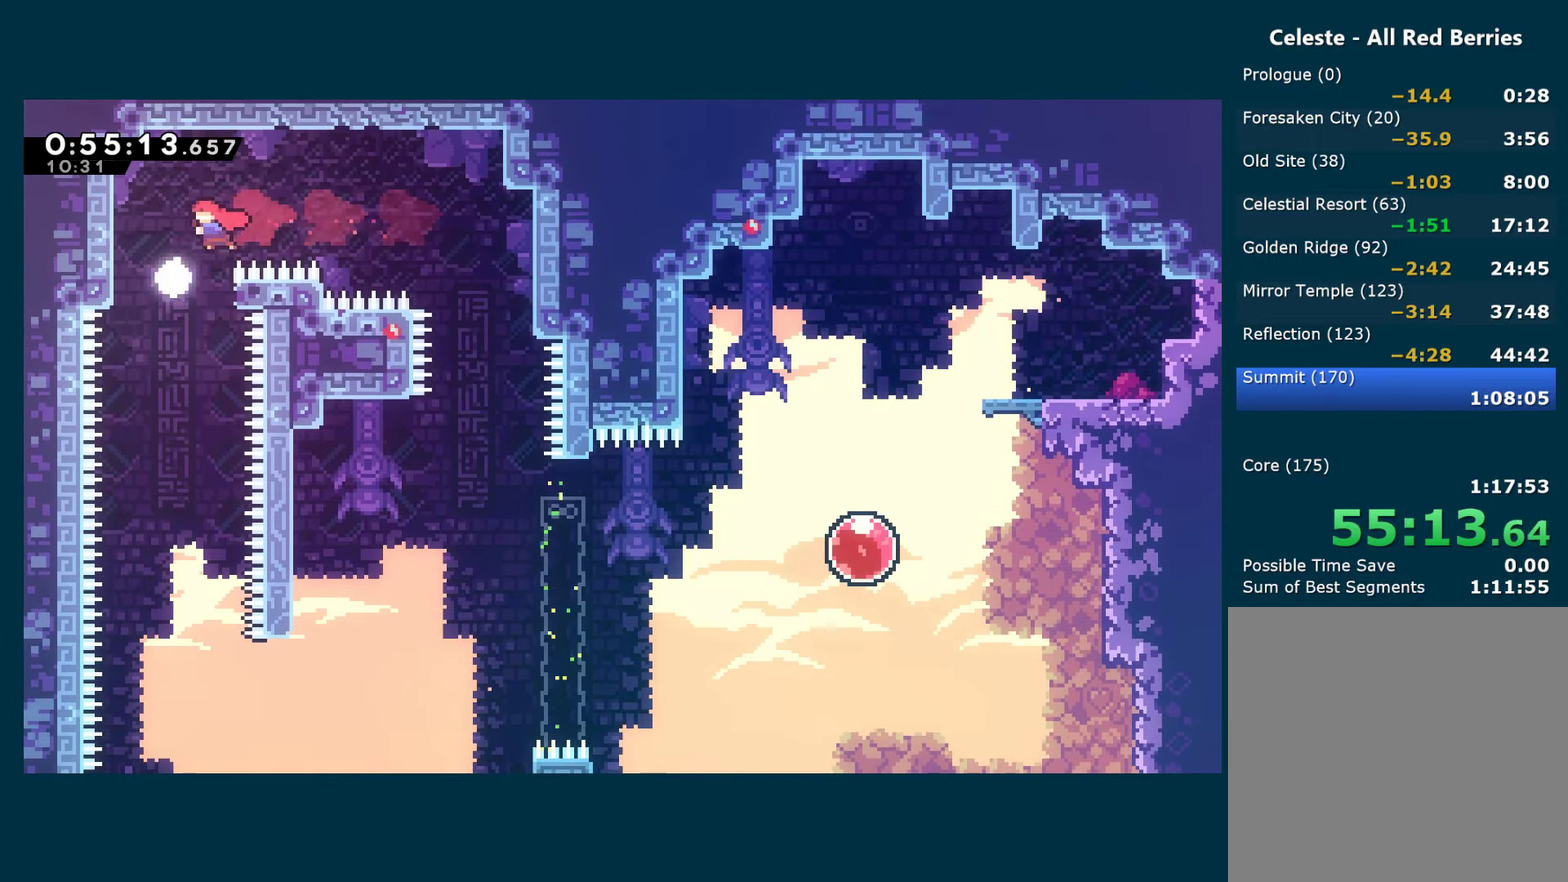
{"buttons": [], "left_stick": "center", "right_stick": "center", "events": [[100, "DPAD_LEFT", "up"]]}
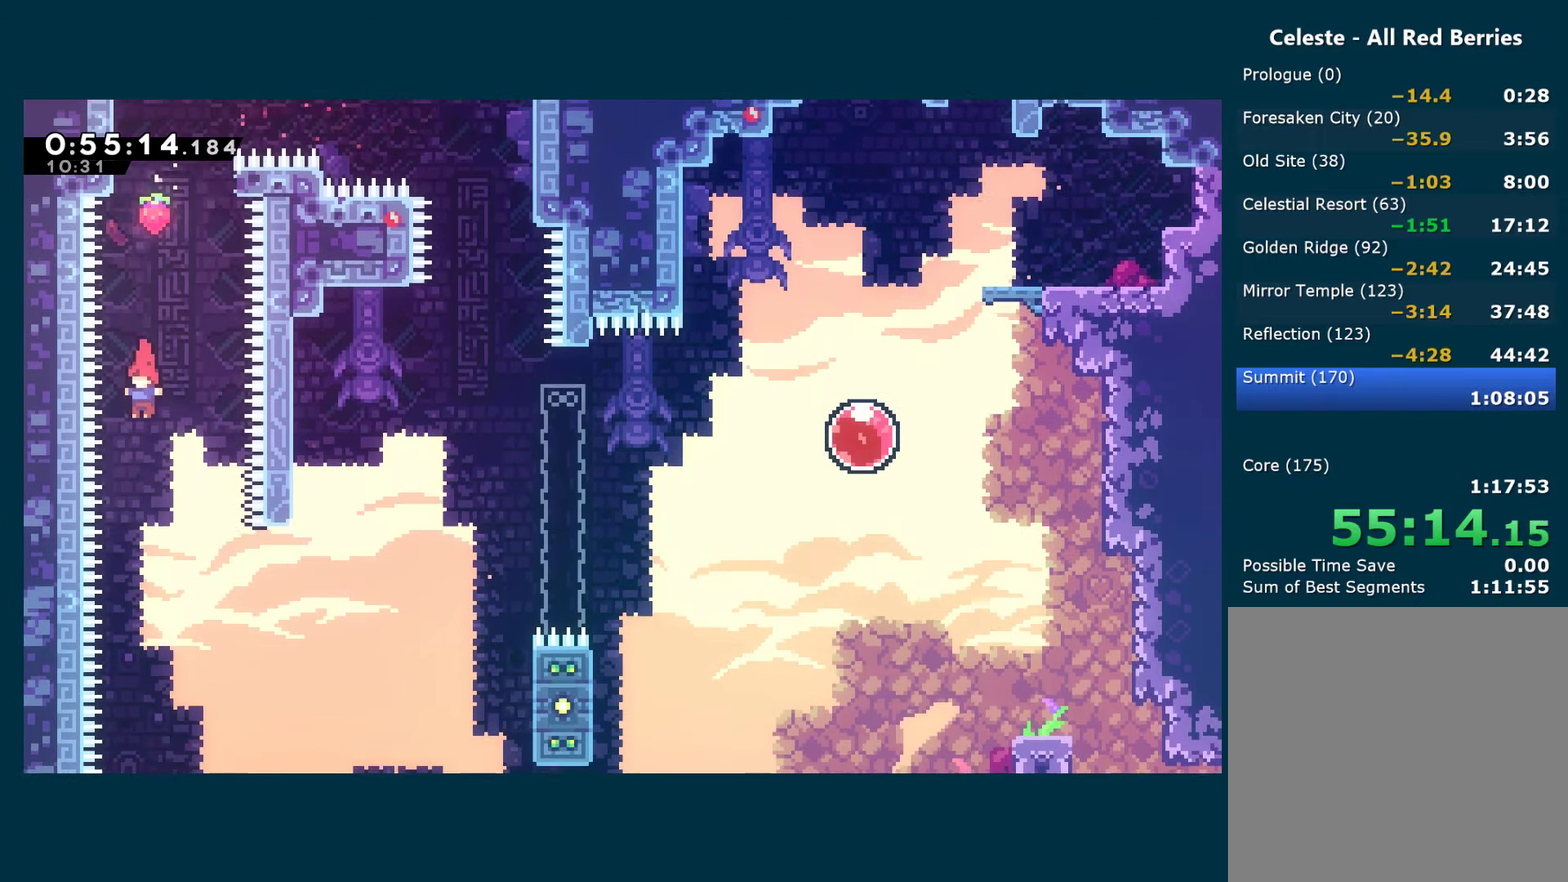
{"buttons": ["X", "DPAD_RIGHT"], "left_stick": "center", "right_stick": "center", "events": [[66, "DPAD_RIGHT", "down"], [400, "X", "down"]]}
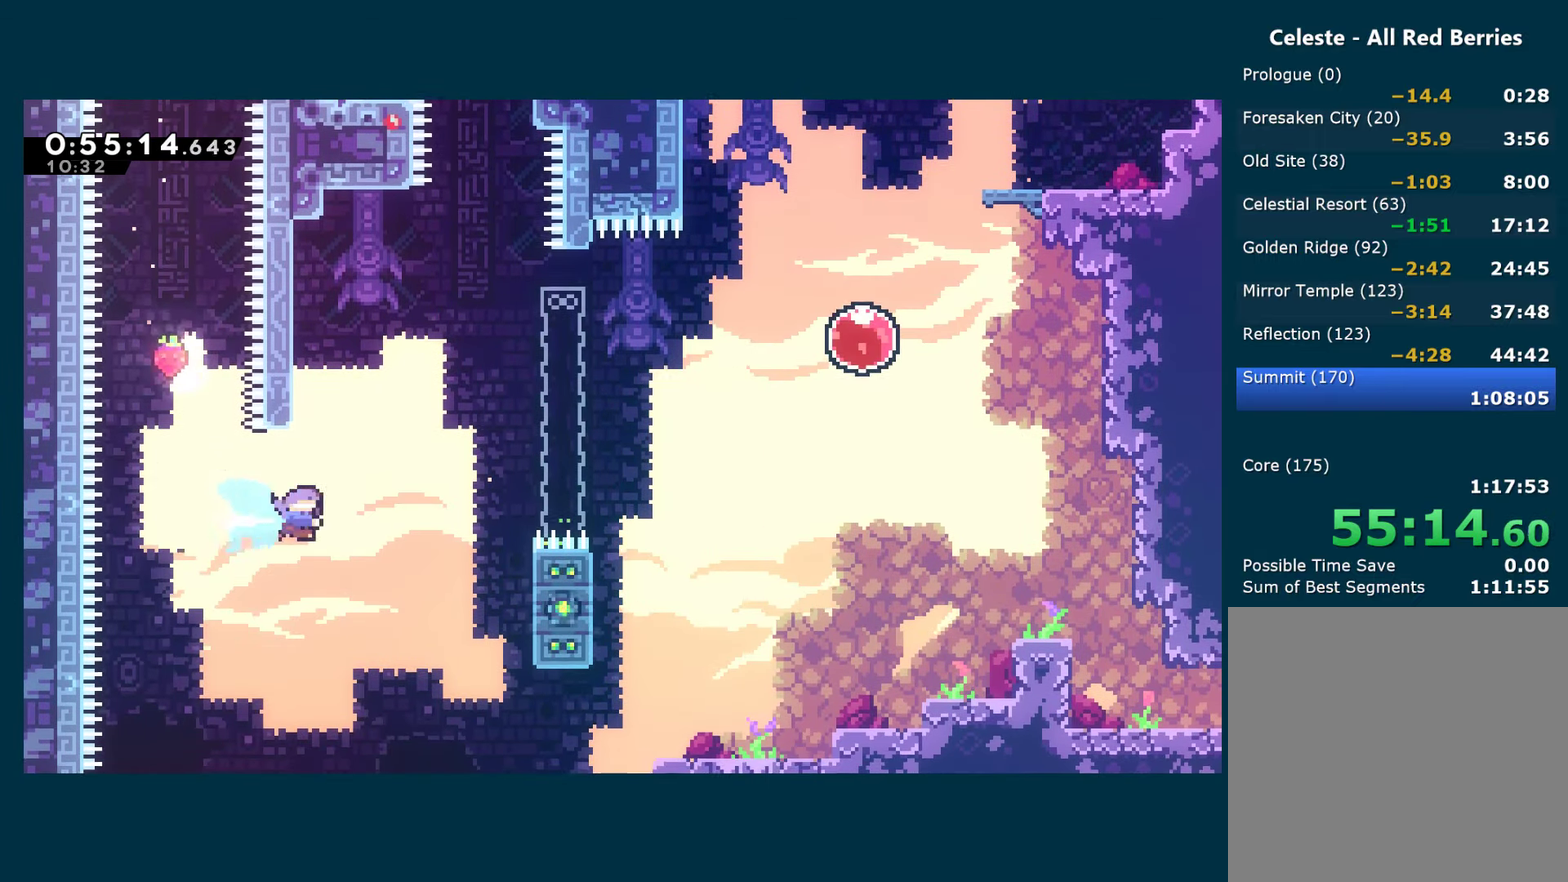
{"buttons": ["A", "R1", "DPAD_UP", "DPAD_RIGHT"], "left_stick": "center", "right_stick": "center", "events": [[16, "X", "up"], [66, "R1", "down"], [283, "DPAD_UP", "down"], [383, "A", "down"]]}
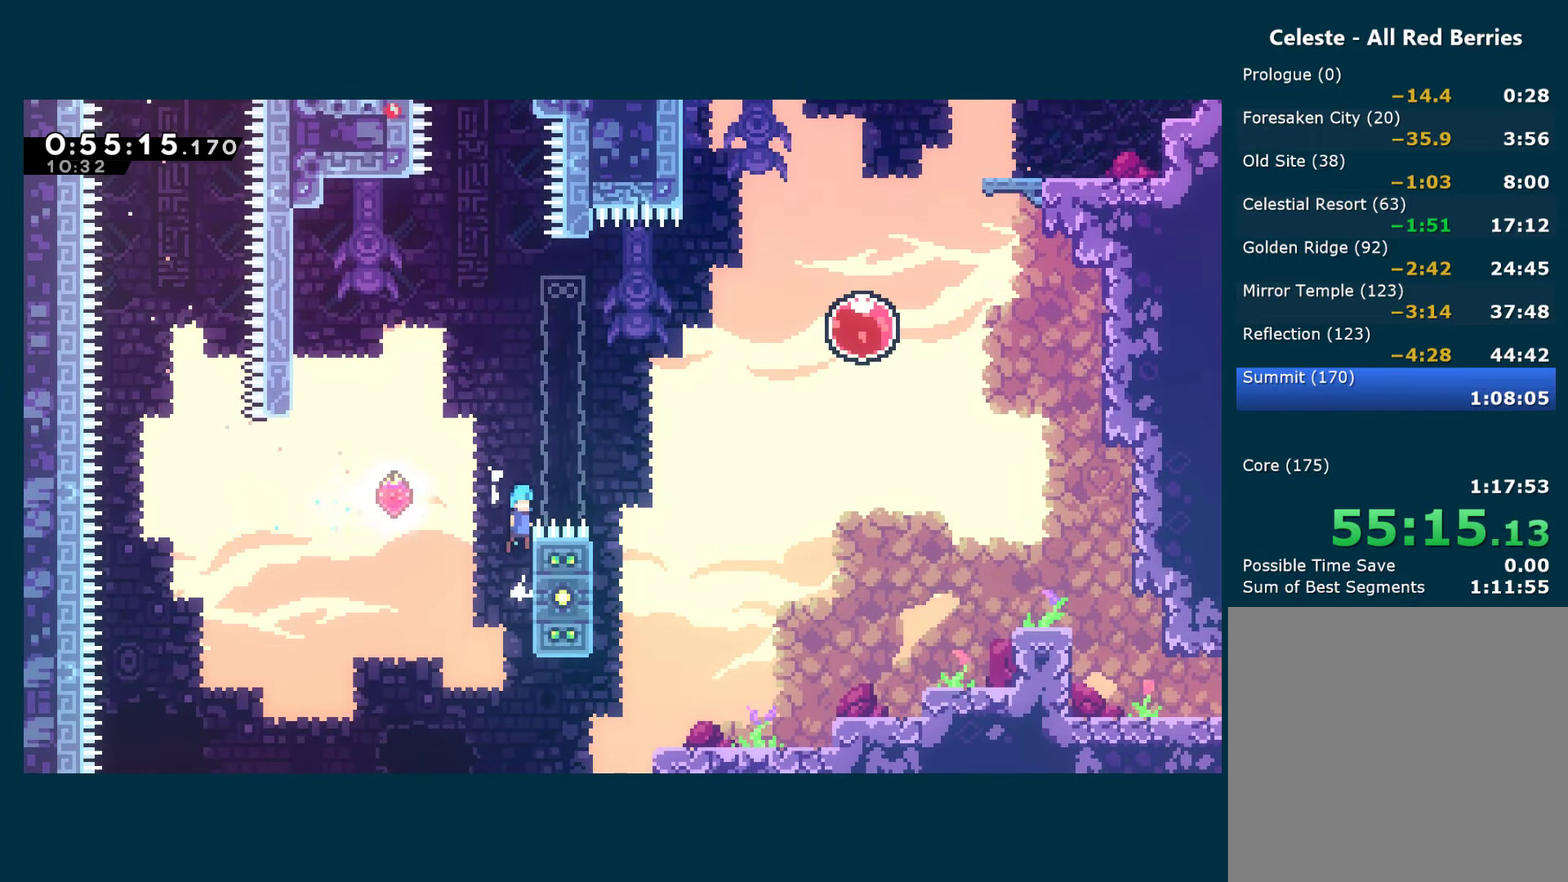
{"buttons": ["R1", "DPAD_UP", "DPAD_RIGHT"], "left_stick": "center", "right_stick": "center", "events": [[483, "A", "up"]]}
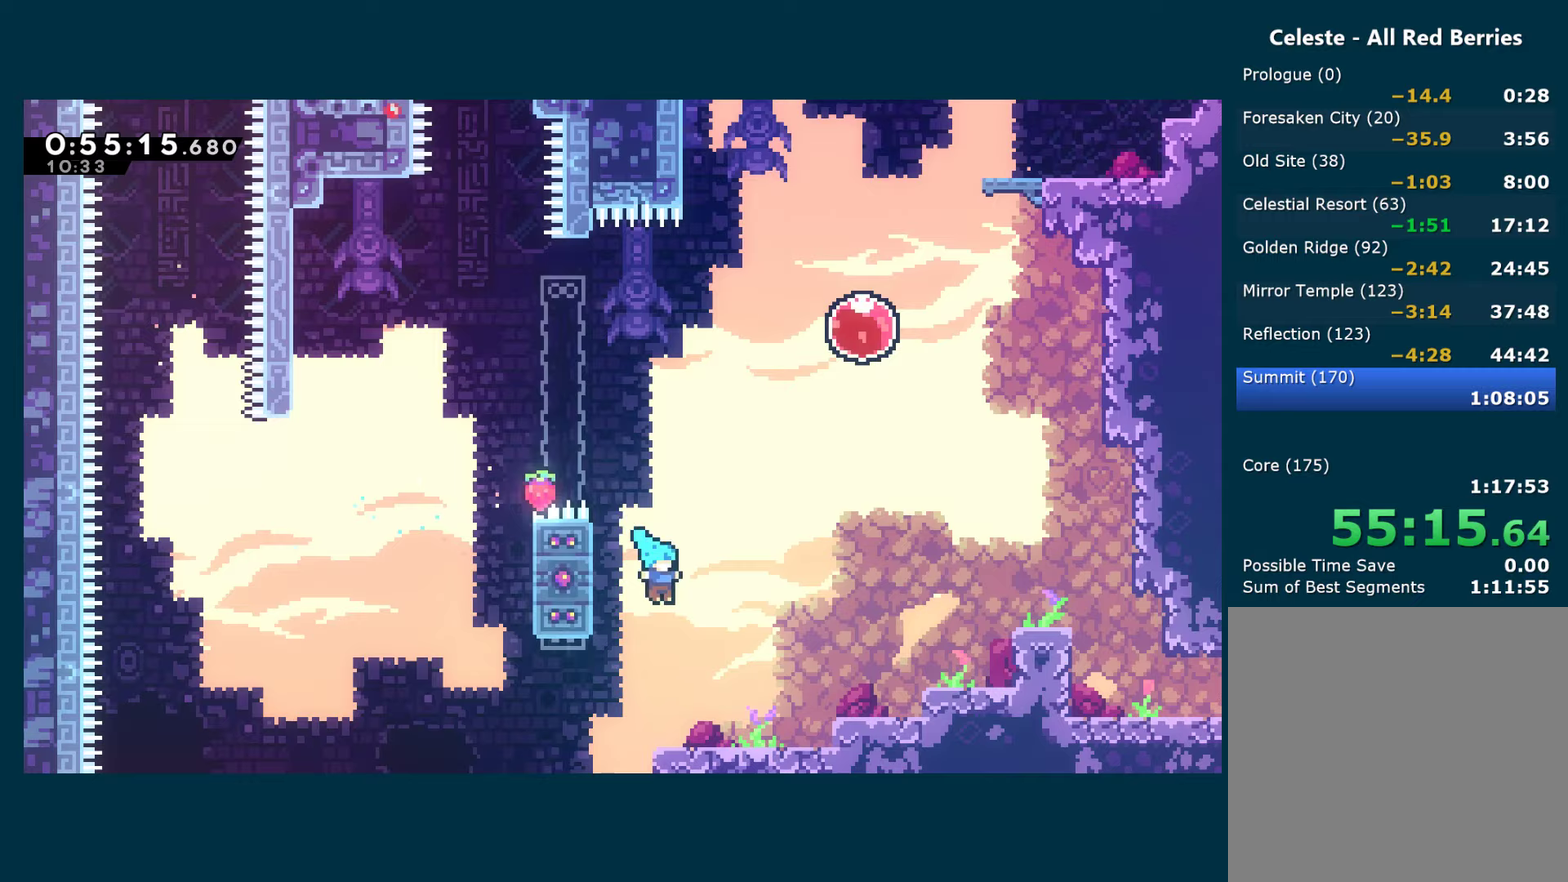
{"buttons": ["A", "DPAD_RIGHT"], "left_stick": "center", "right_stick": "center", "events": [[33, "DPAD_UP", "up"], [67, "R1", "up"], [250, "DPAD_UP", "down"], [317, "DPAD_RIGHT", "up"], [333, "DPAD_UP", "up"], [467, "A", "down"], [467, "DPAD_RIGHT", "down"]]}
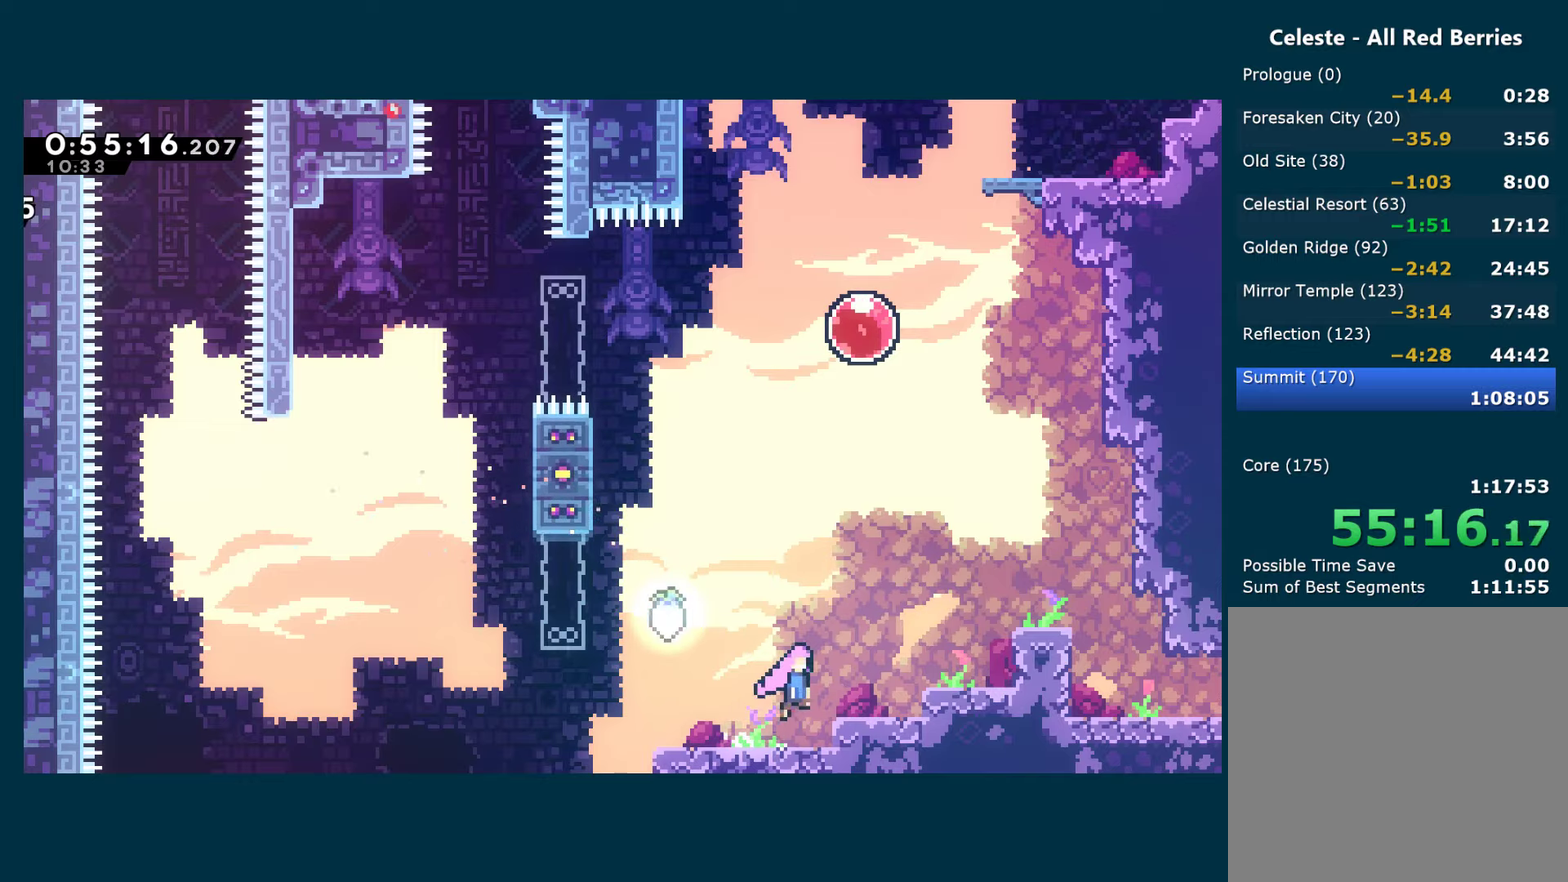
{"buttons": ["DPAD_UP"], "left_stick": "center", "right_stick": "center", "events": [[83, "DPAD_RIGHT", "up"], [83, "DPAD_UP", "down"], [117, "X", "down"], [150, "A", "up"], [267, "X", "up"], [367, "X", "down"], [500, "X", "up"]]}
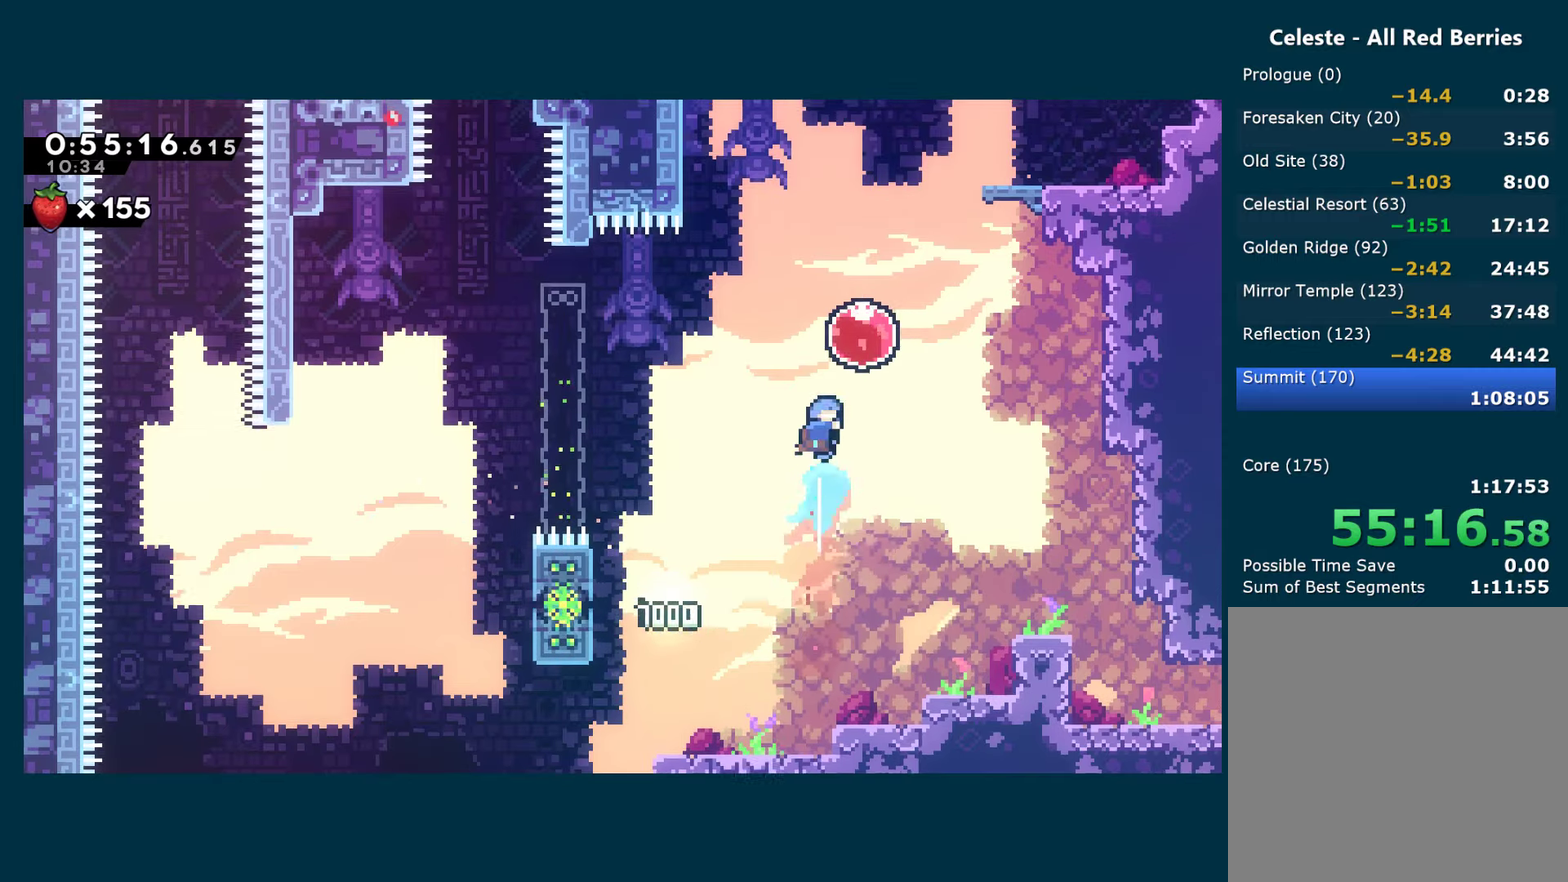
{"buttons": ["DPAD_RIGHT"], "left_stick": "center", "right_stick": "center", "events": [[17, "DPAD_RIGHT", "down"], [50, "DPAD_UP", "up"], [100, "X", "down"], [250, "X", "up"]]}
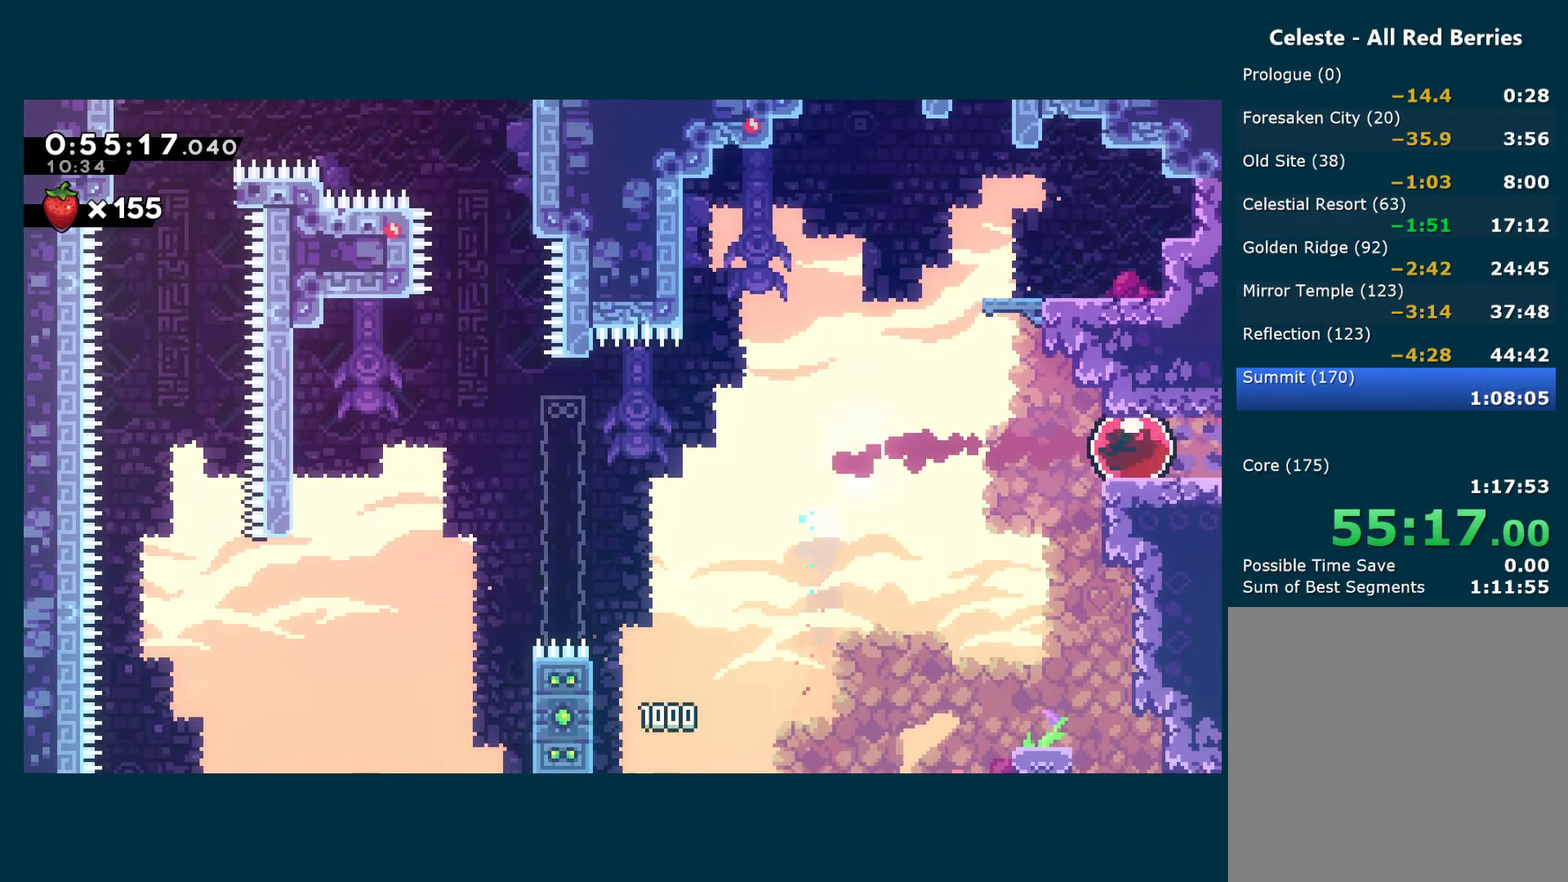
{"buttons": ["DPAD_RIGHT"], "left_stick": "center", "right_stick": "center", "events": []}
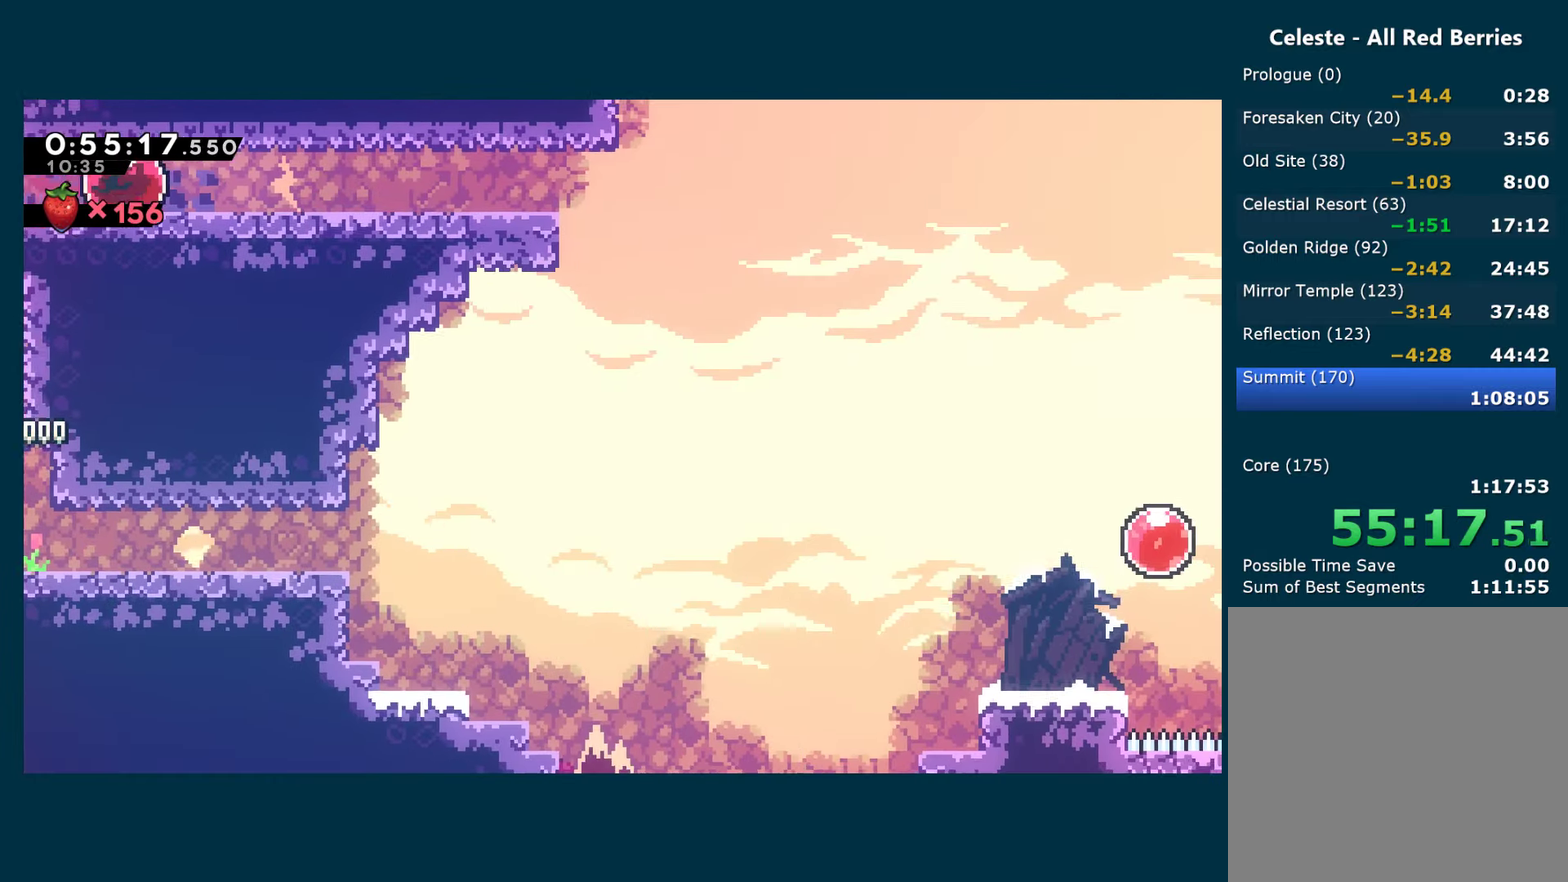
{"buttons": ["DPAD_RIGHT"], "left_stick": "center", "right_stick": "center", "events": []}
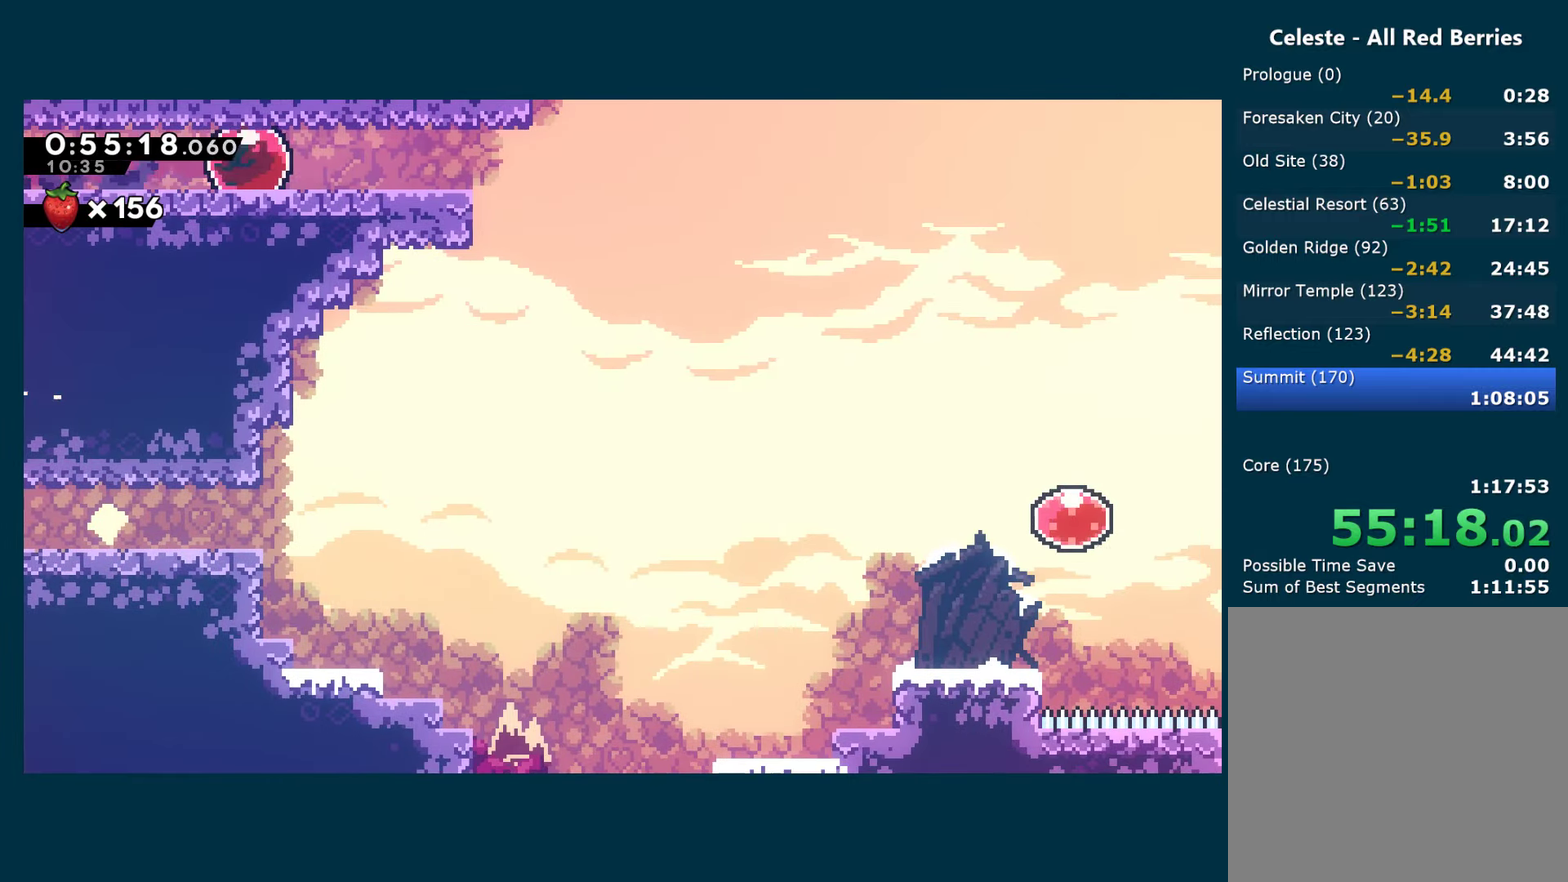
{"buttons": ["X", "DPAD_DOWN", "DPAD_RIGHT"], "left_stick": "center", "right_stick": "center", "events": [[350, "DPAD_DOWN", "down"], [400, "X", "down"]]}
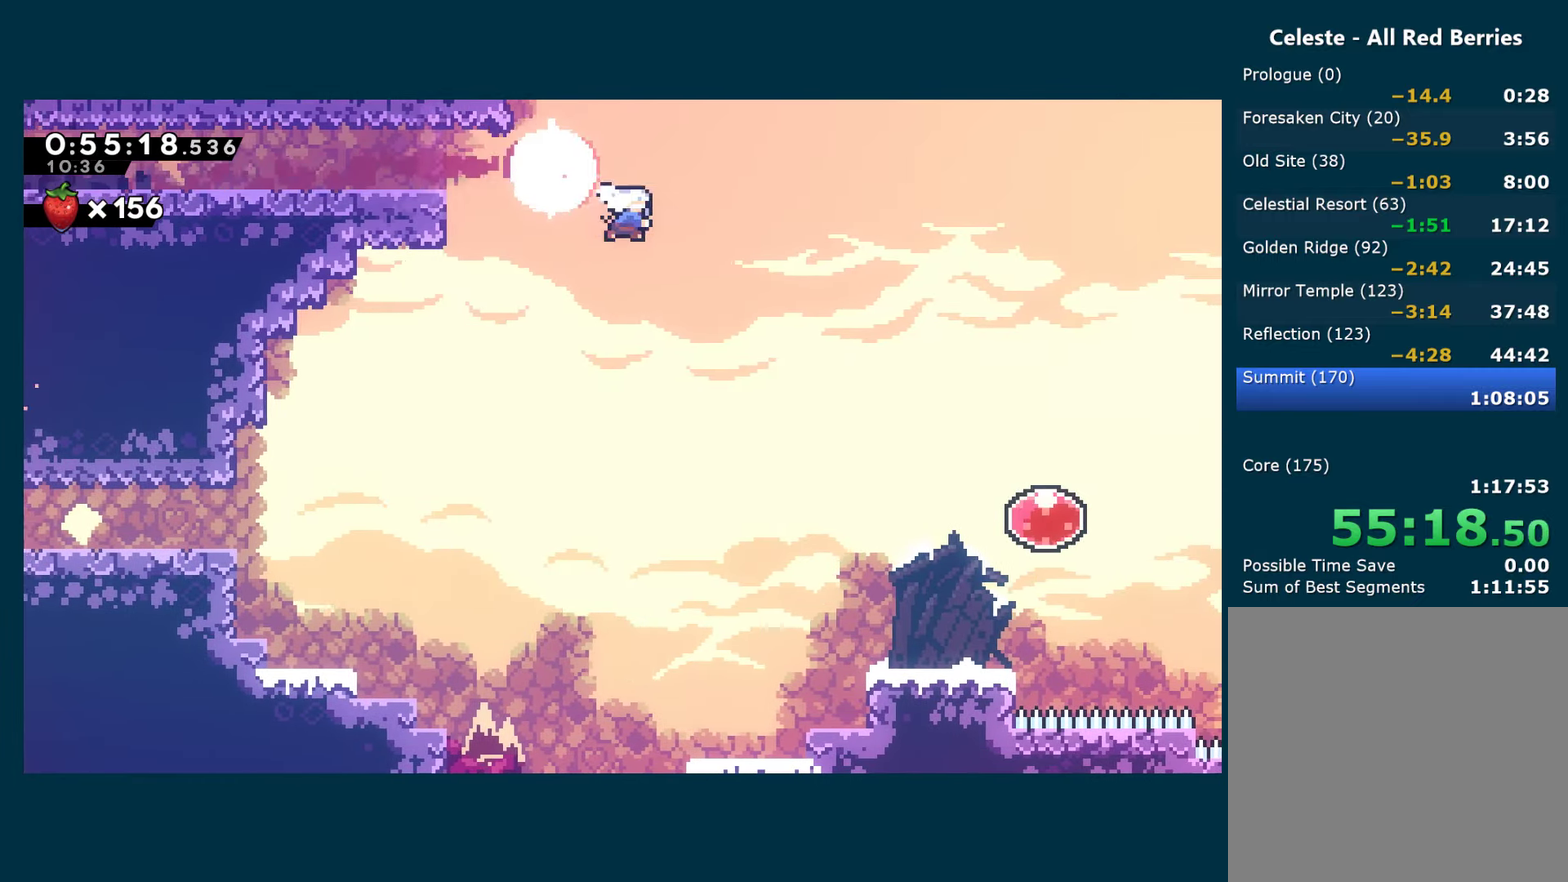
{"buttons": ["DPAD_RIGHT"], "left_stick": "center", "right_stick": "center", "events": [[33, "X", "up"], [50, "DPAD_DOWN", "up"]]}
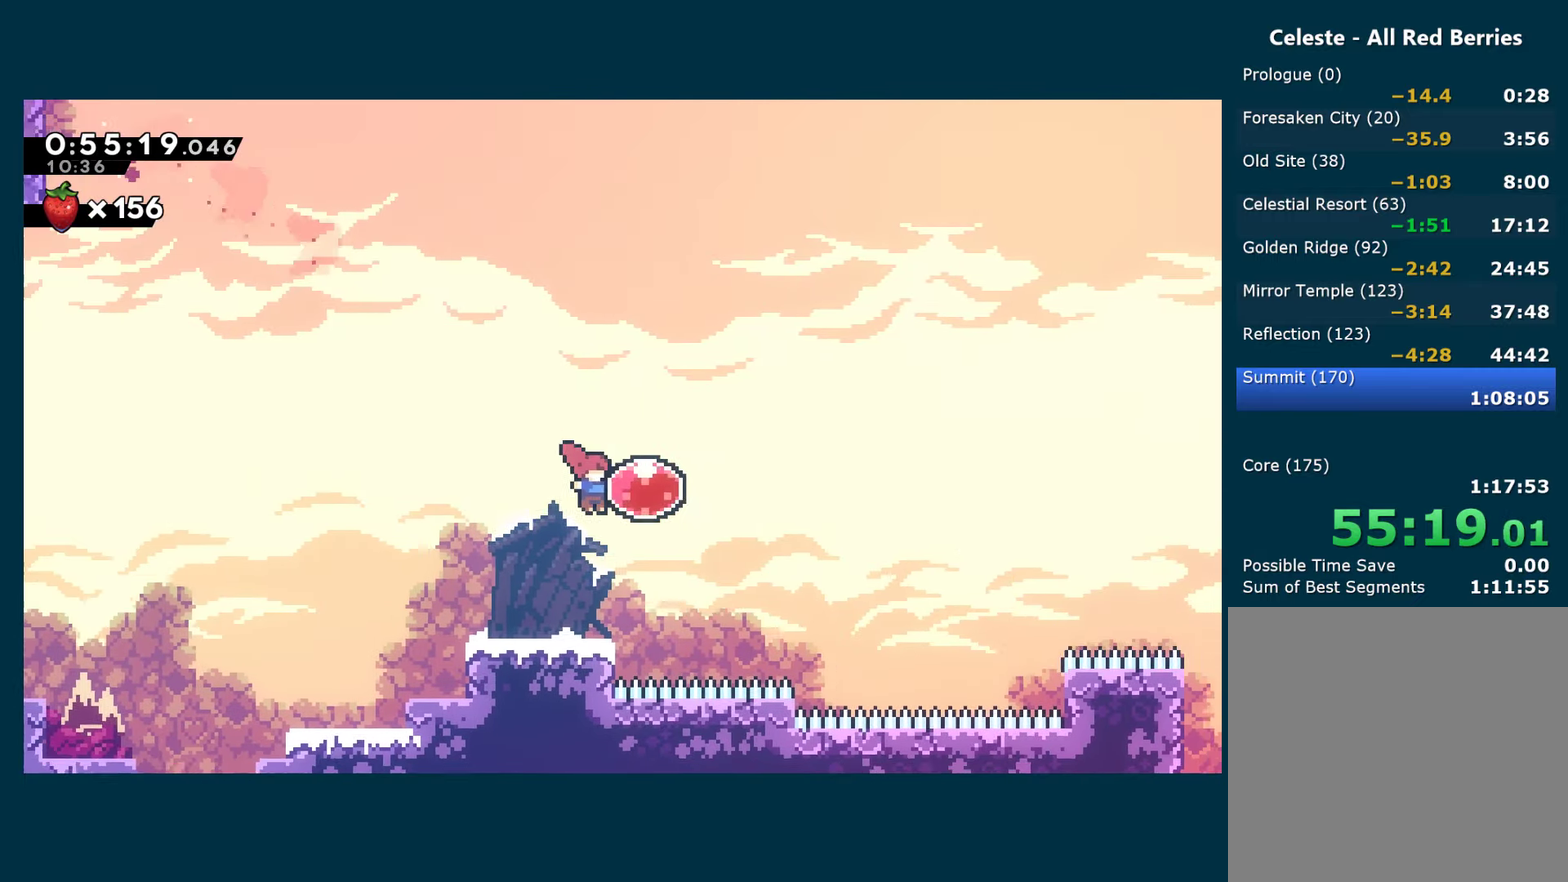
{"buttons": ["DPAD_RIGHT"], "left_stick": "center", "right_stick": "center", "events": [[17, "X", "down"], [150, "X", "up"]]}
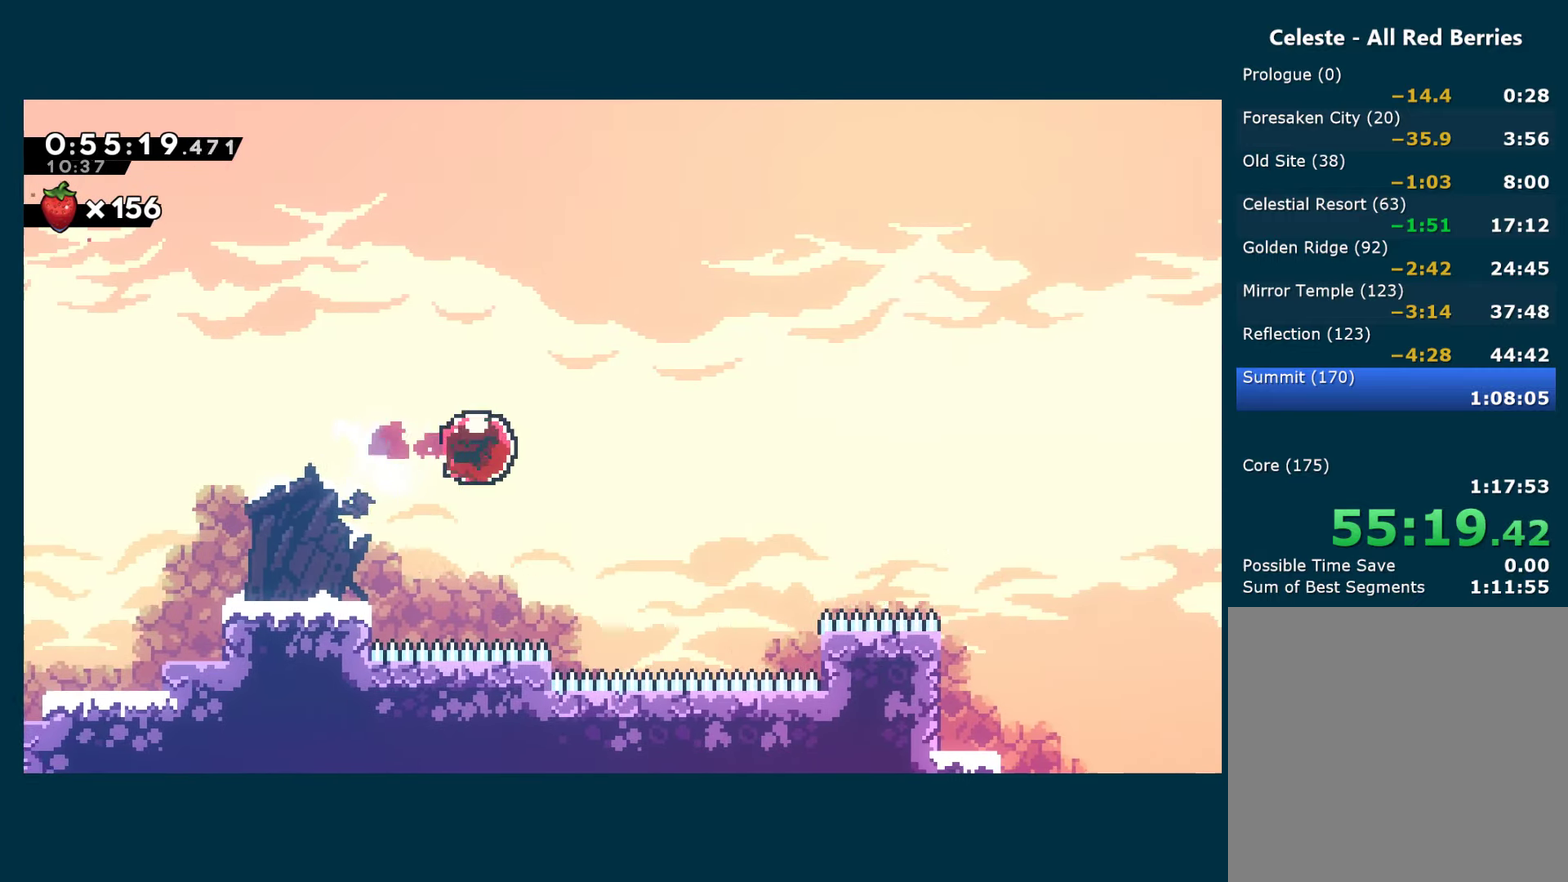
{"buttons": ["DPAD_RIGHT"], "left_stick": "center", "right_stick": "center", "events": []}
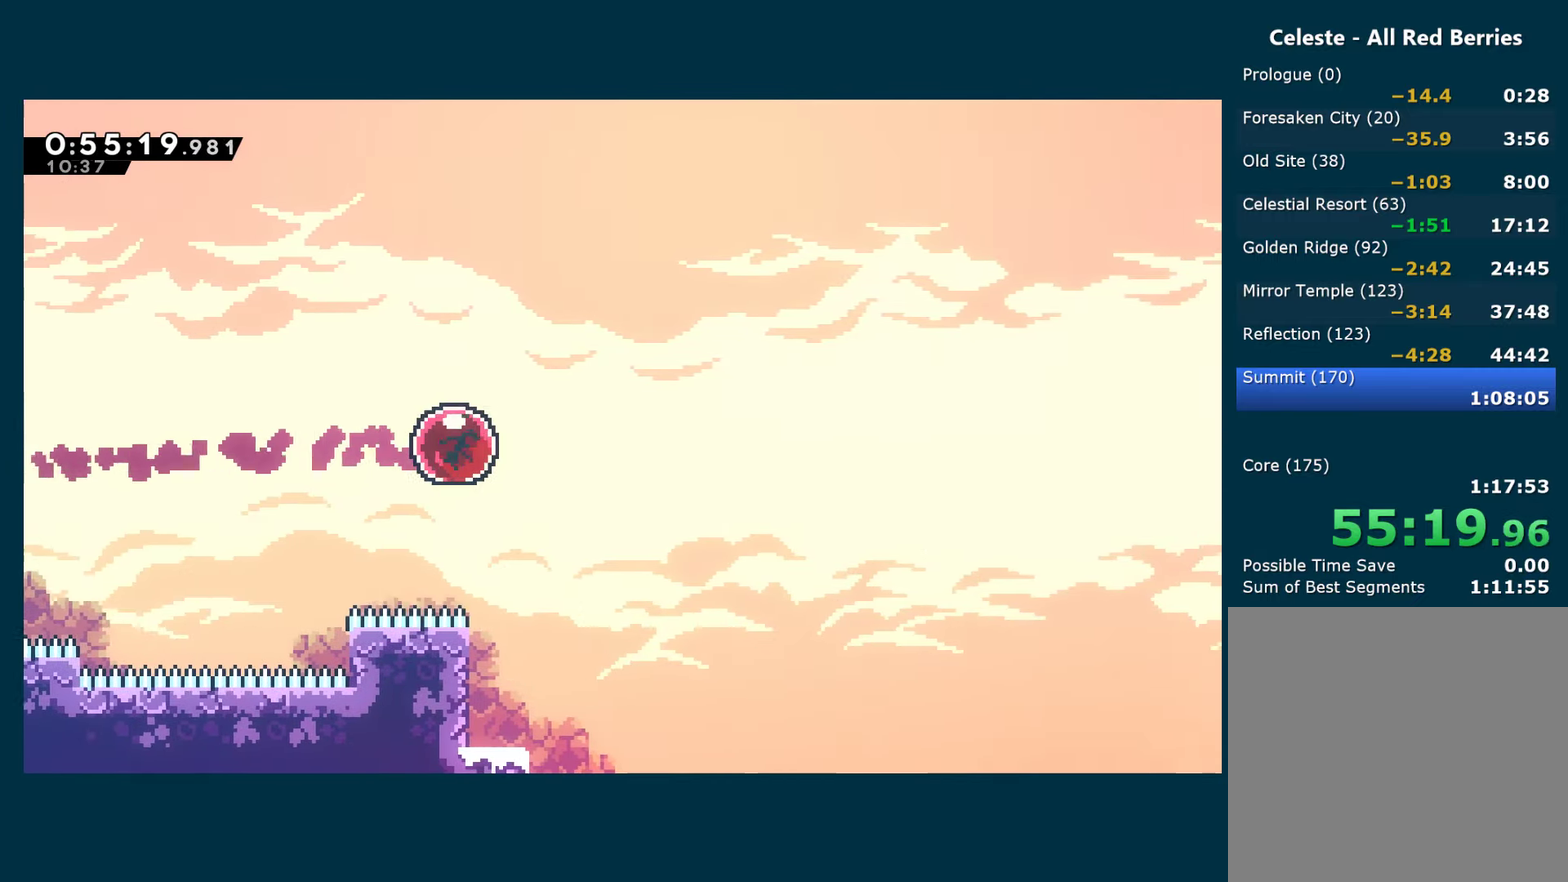
{"buttons": ["DPAD_RIGHT"], "left_stick": "center", "right_stick": "center", "events": []}
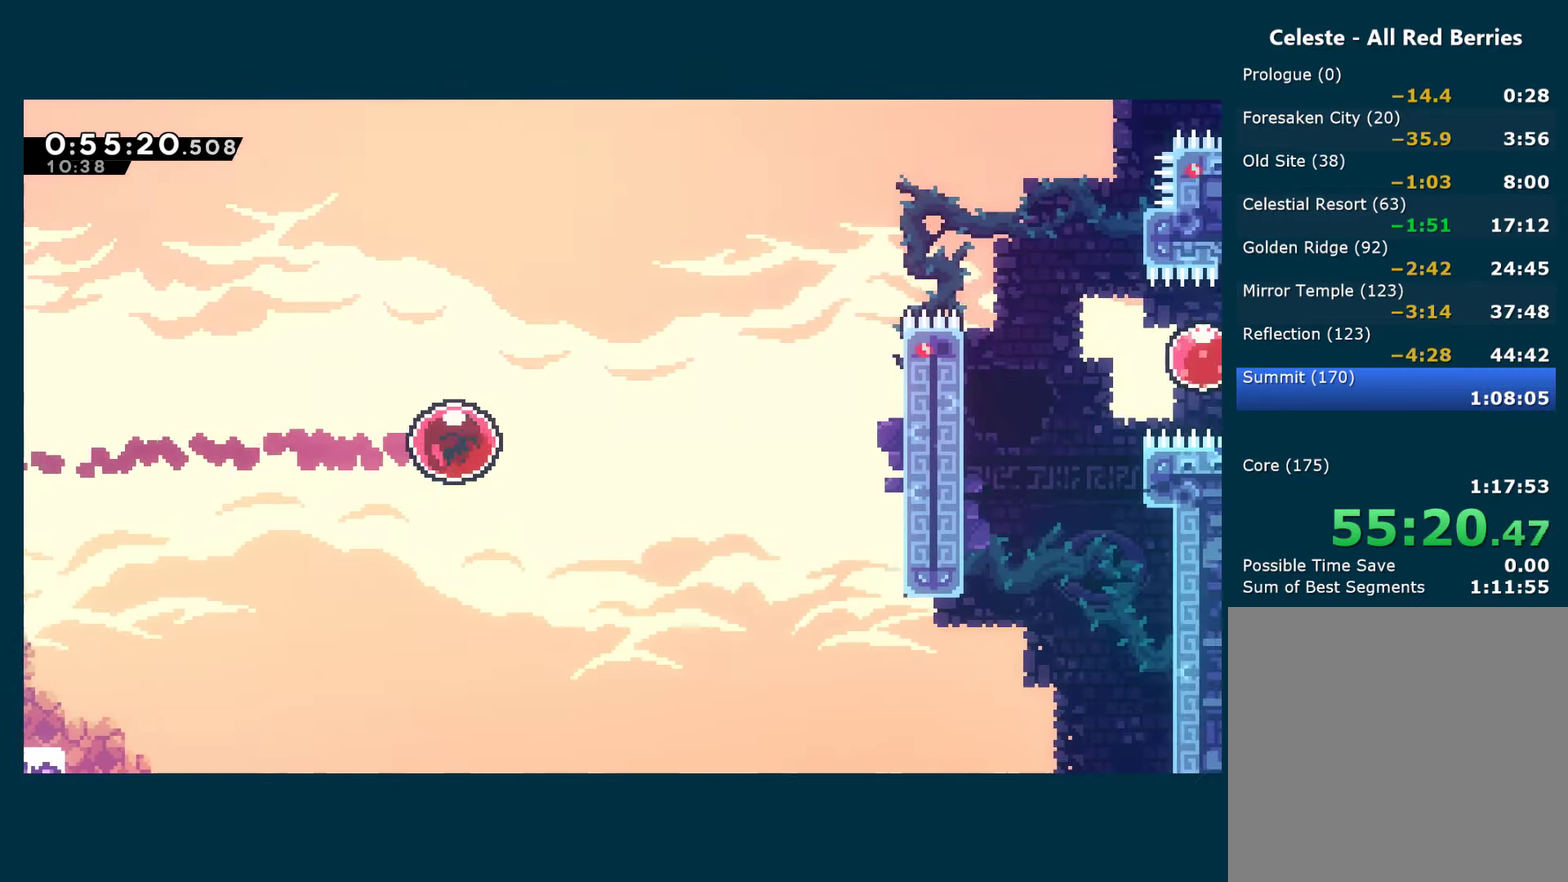
{"buttons": ["X", "DPAD_UP", "DPAD_RIGHT"], "left_stick": "center", "right_stick": "center", "events": [[350, "DPAD_UP", "down"], [417, "X", "down"]]}
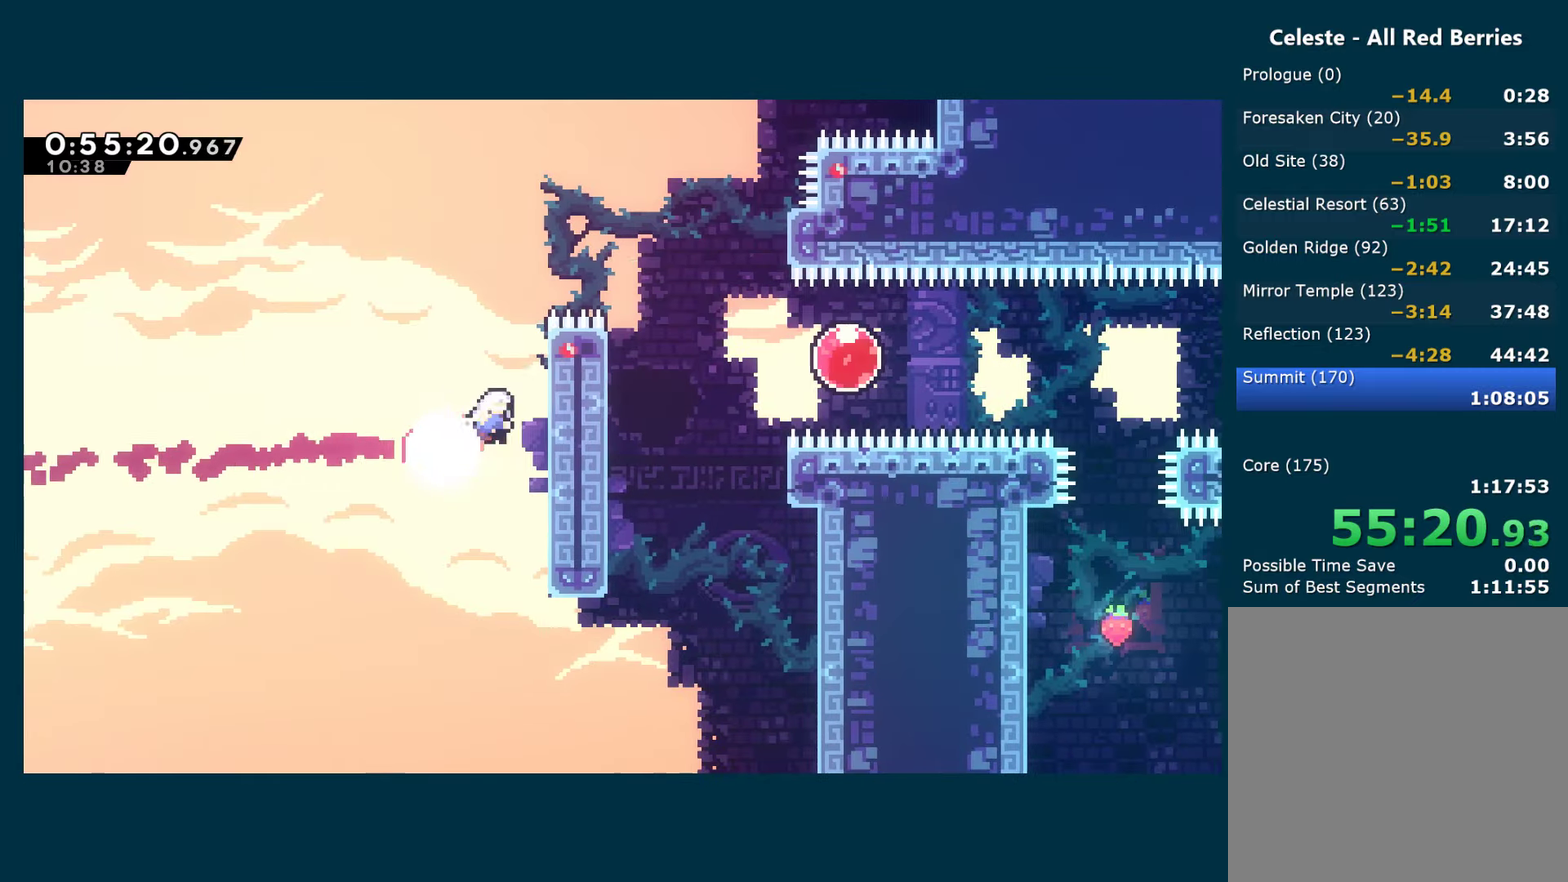
{"buttons": ["A", "R1", "DPAD_RIGHT"], "left_stick": "center", "right_stick": "center", "events": [[17, "X", "up"], [34, "R1", "down"], [67, "A", "down"], [234, "DPAD_UP", "up"]]}
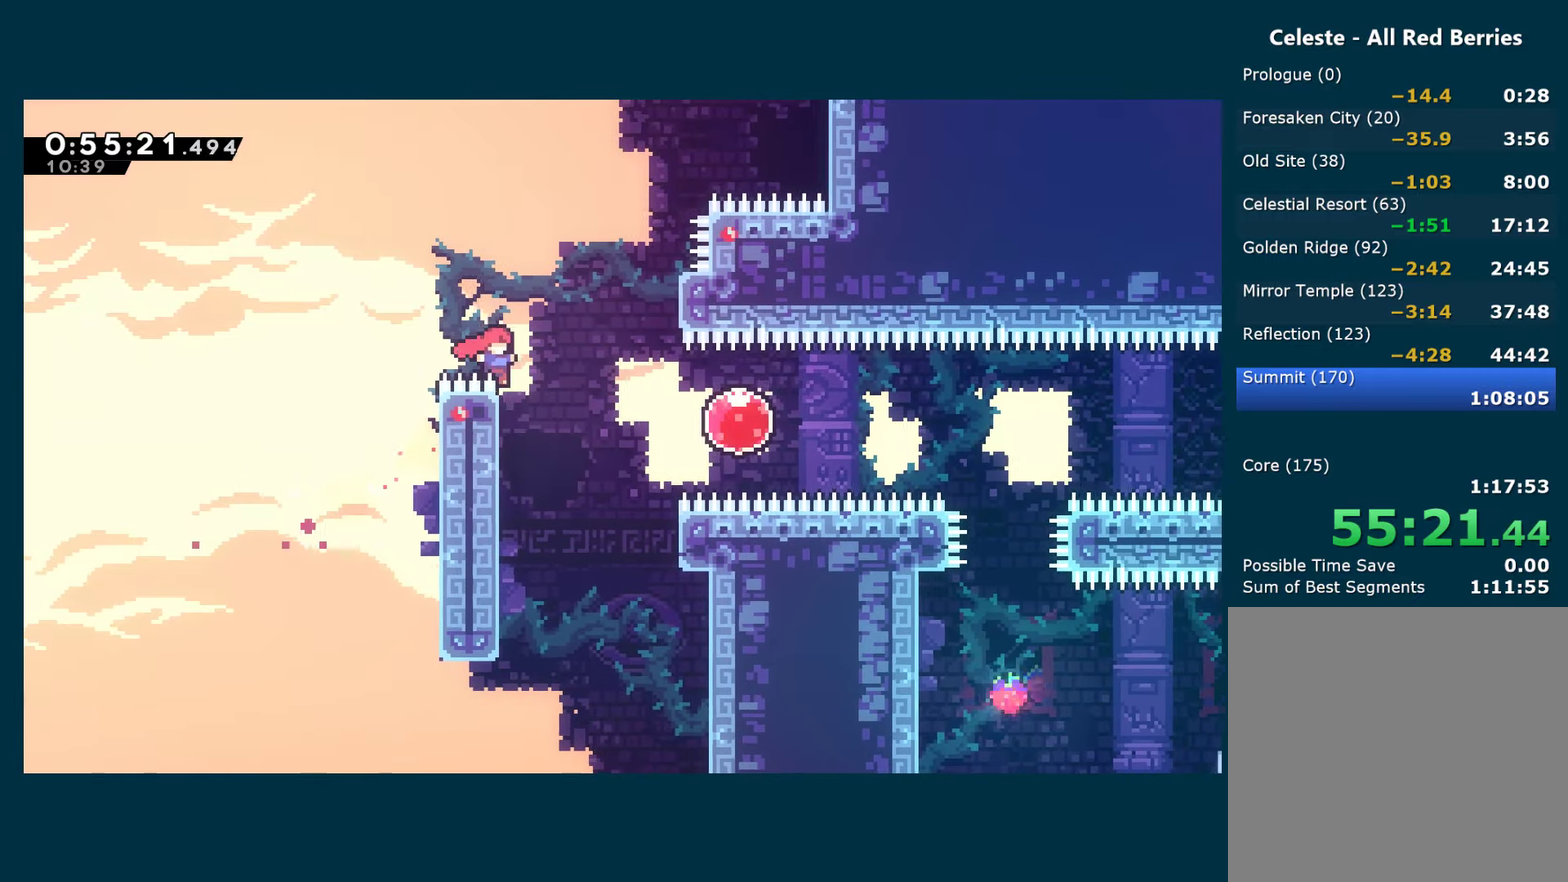
{"buttons": ["A", "R1"], "left_stick": "center", "right_stick": "center", "events": [[117, "A", "up"], [334, "A", "down"], [350, "DPAD_RIGHT", "up"], [450, "A", "up"], [500, "A", "down"]]}
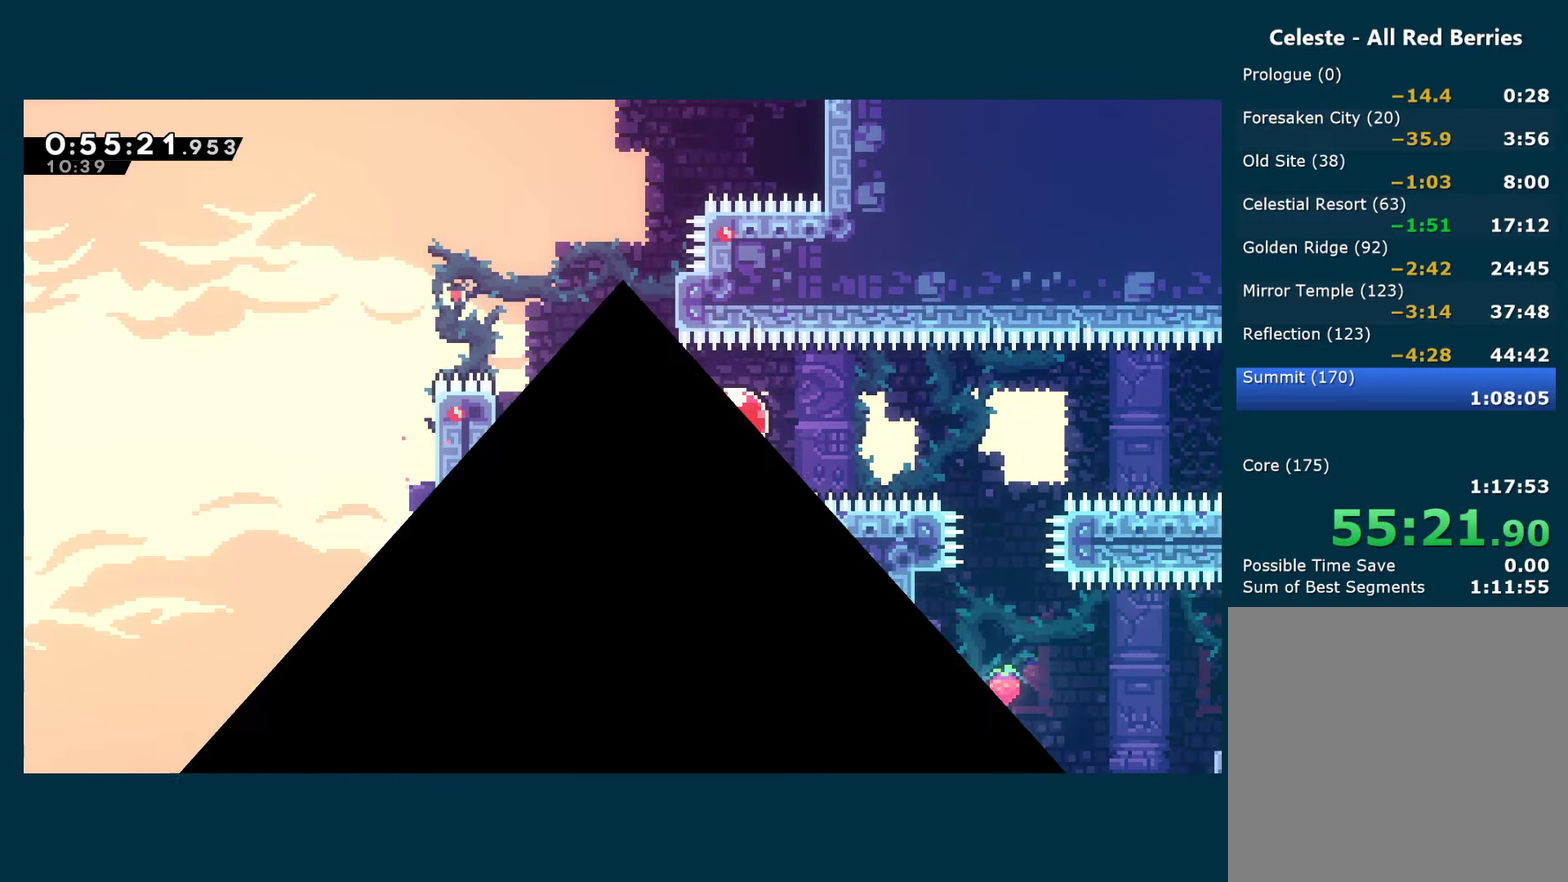
{"buttons": ["DPAD_RIGHT"], "left_stick": "center", "right_stick": "center", "events": [[134, "A", "up"], [184, "A", "down"], [300, "R1", "up"], [317, "A", "up"], [367, "A", "down"], [467, "A", "up"], [500, "DPAD_RIGHT", "down"]]}
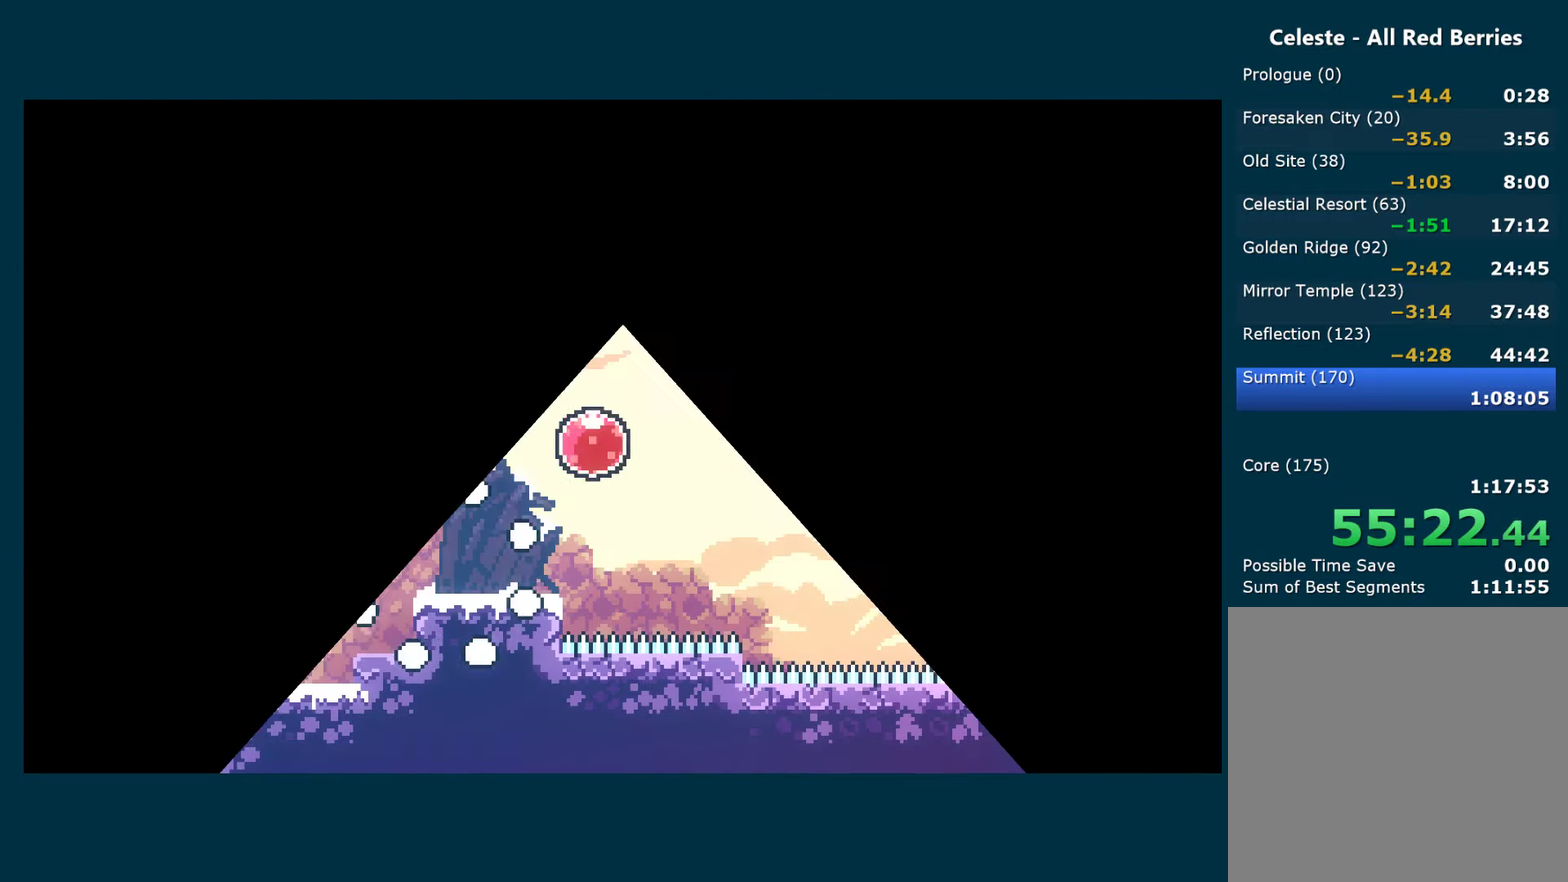
{"buttons": ["X", "DPAD_UP", "DPAD_RIGHT"], "left_stick": "center", "right_stick": "center", "events": [[34, "A", "down"], [150, "A", "up"], [350, "DPAD_UP", "down"], [467, "X", "down"]]}